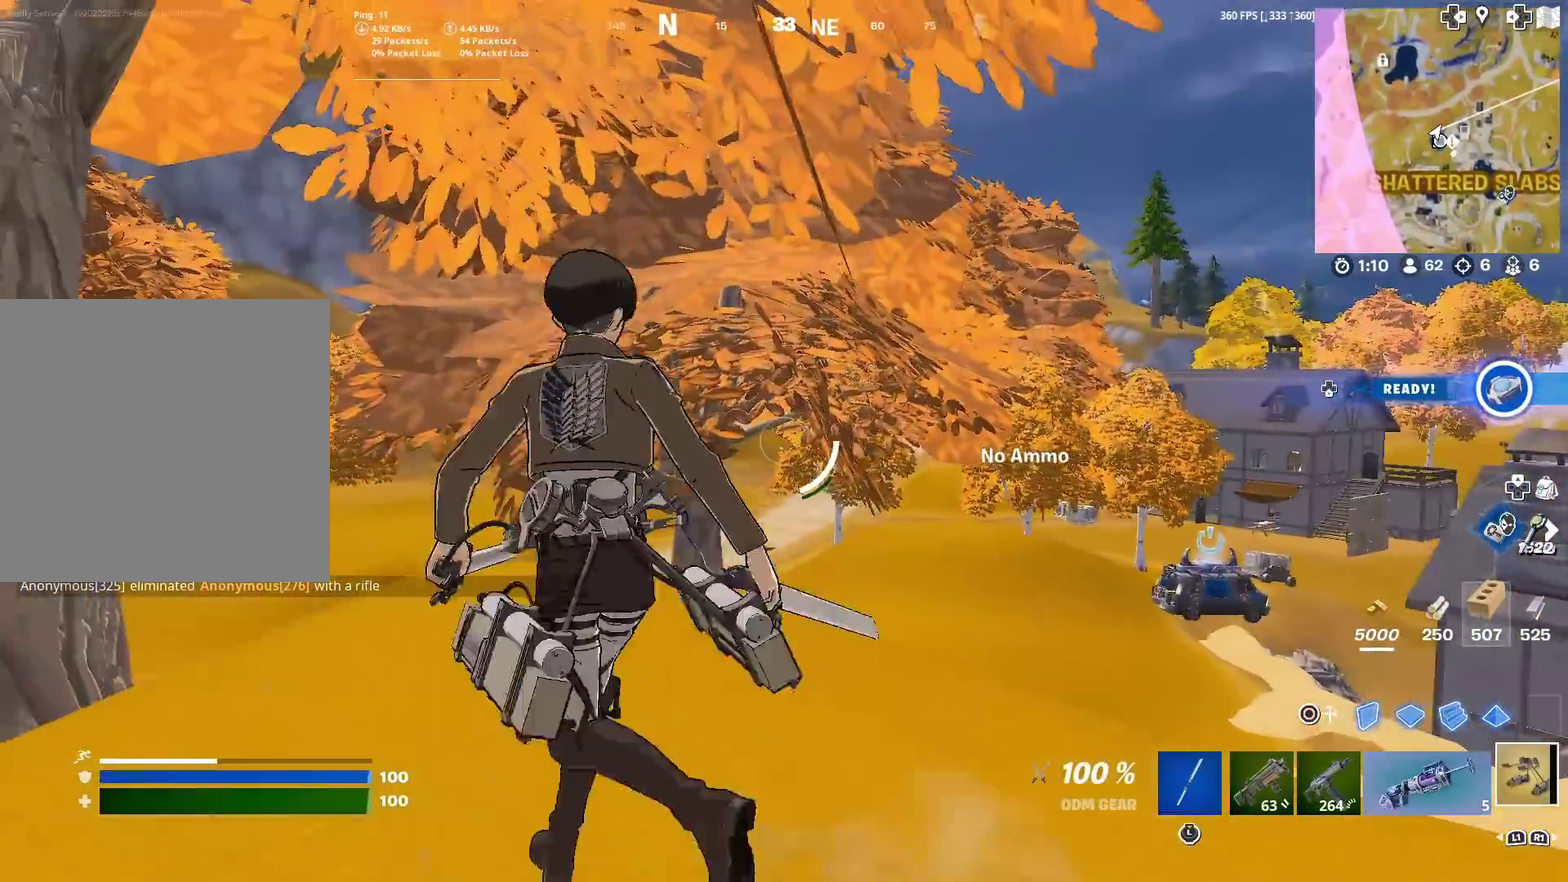
Gameplay with a controller (PlayStation layout); each line is a JSON object with the inputs held at the frame after it (dt_ms = milliseconds from this image to that frame). "events" lists button and stick changes between this image and that frame as [ms after this image, input, new state], when the widget could be followed in between. Not read: L1 L2 R1 TOUCHPAD.
{"dt_ms": 400, "buttons": ["R2"], "left_stick": "up-left", "right_stick": "center", "events": [[33, "R2", "up"], [133, "R2", "down"], [233, "R2", "up"], [317, "left_stick", "up-left"], [333, "R2", "down"]]}
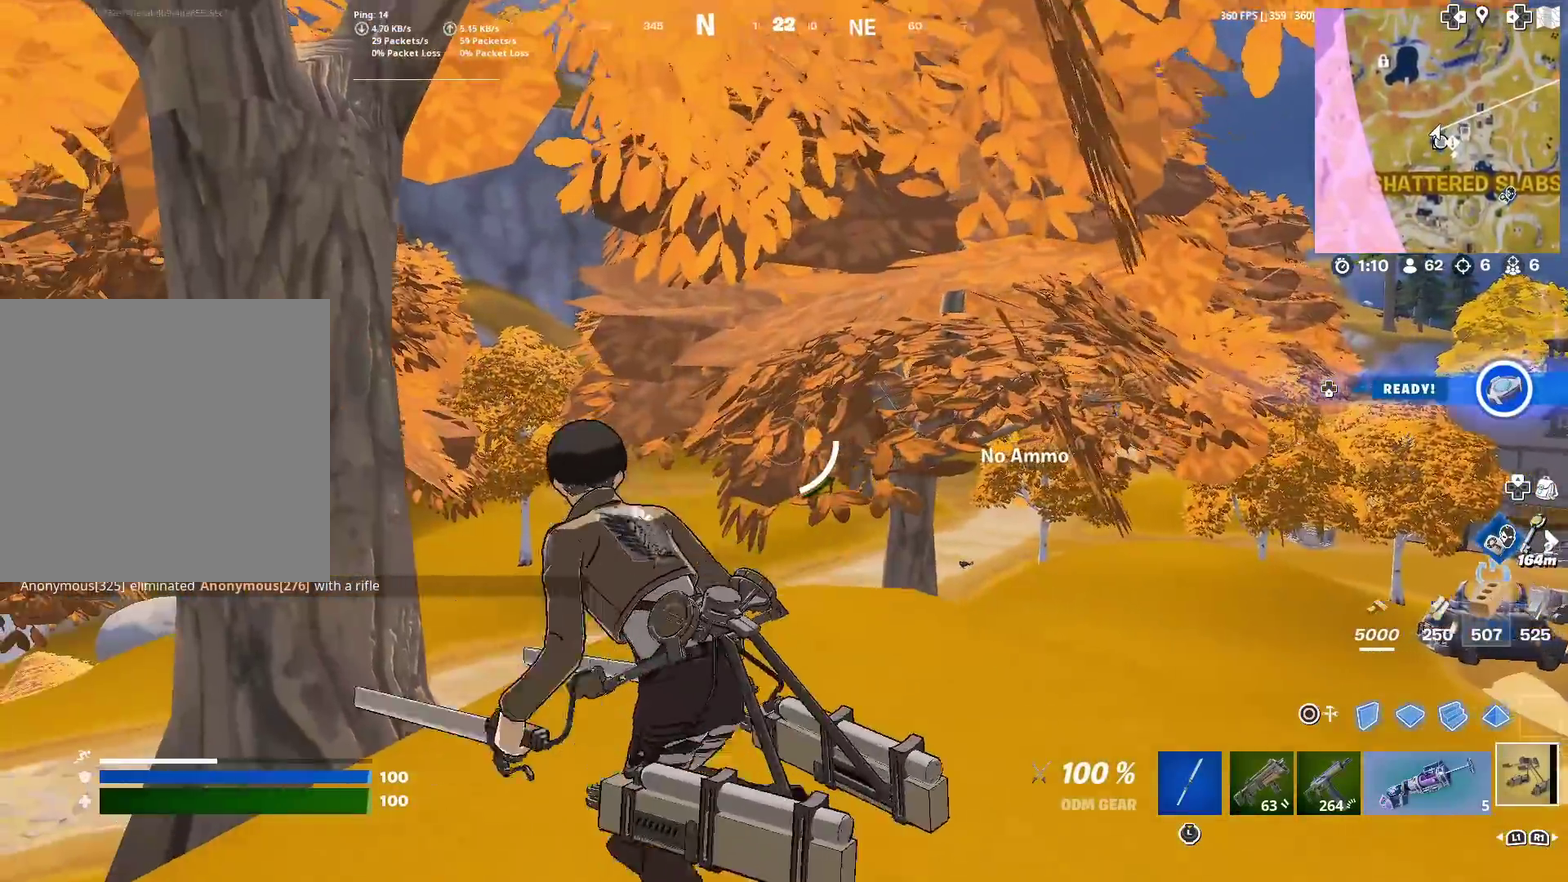
{"dt_ms": 601, "buttons": [], "left_stick": "up-left", "right_stick": "left"}
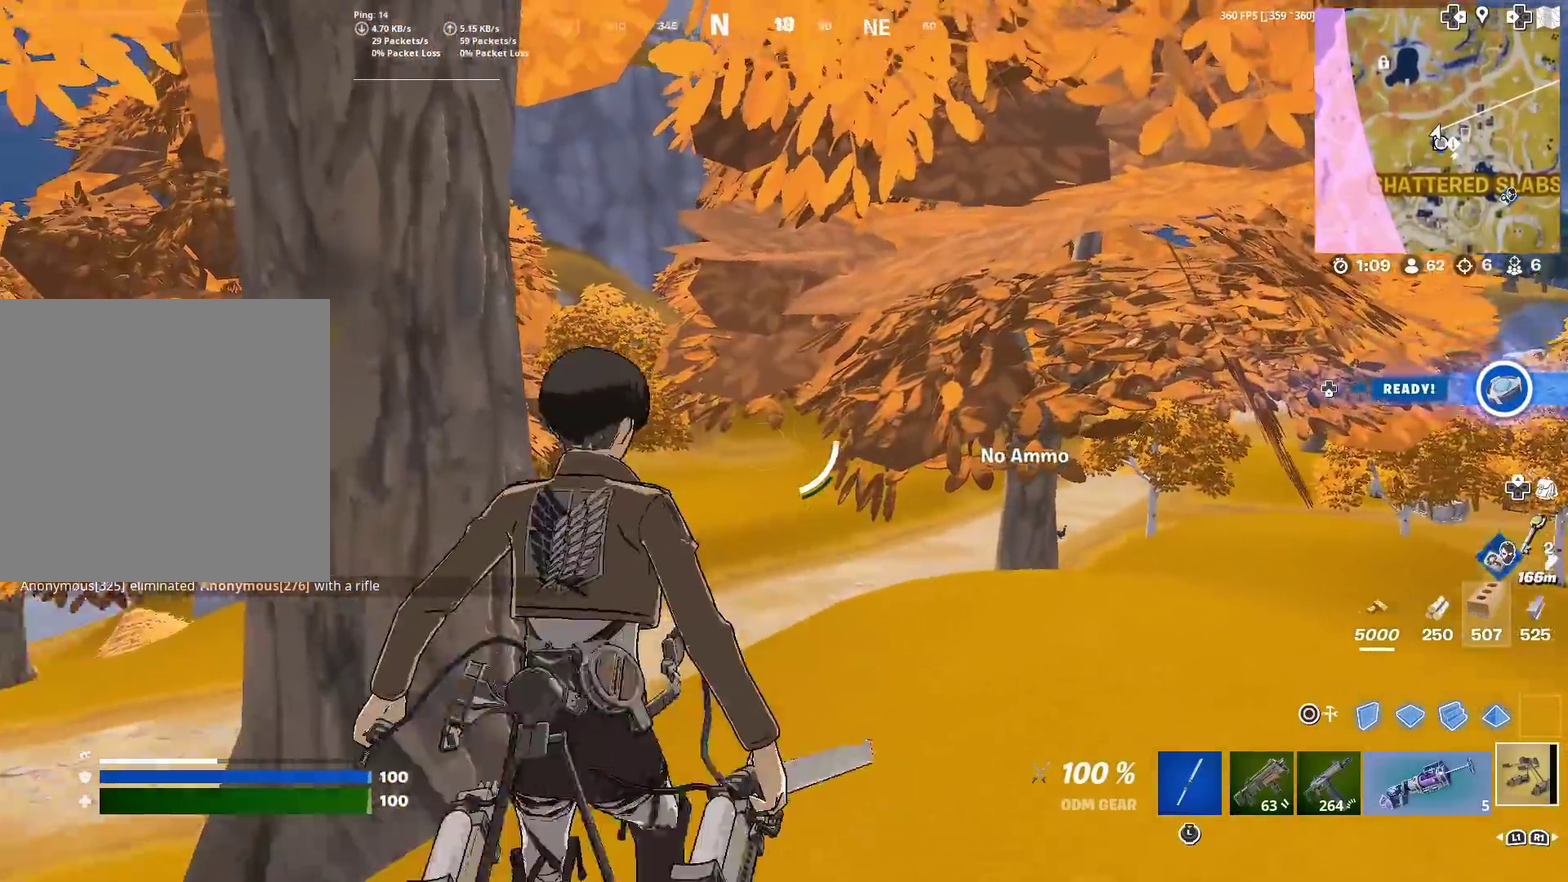
{"dt_ms": 400, "buttons": [], "left_stick": "up-left", "right_stick": "left"}
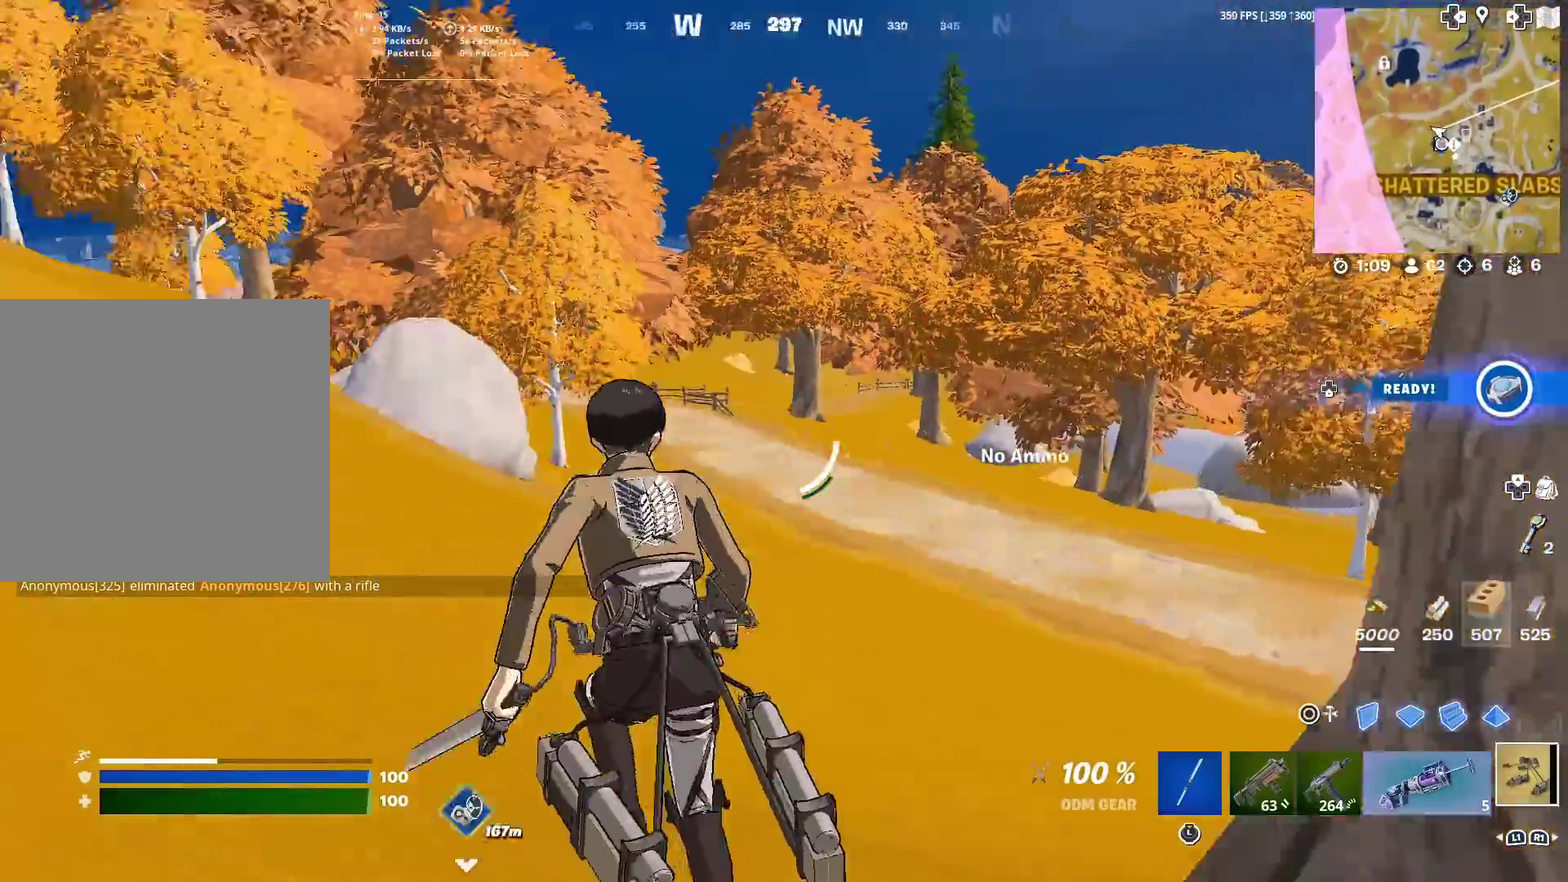
{"dt_ms": 584, "buttons": [], "left_stick": "up-left", "right_stick": "center", "events": [[117, "right_stick", "up-left"], [184, "right_stick", "center"]]}
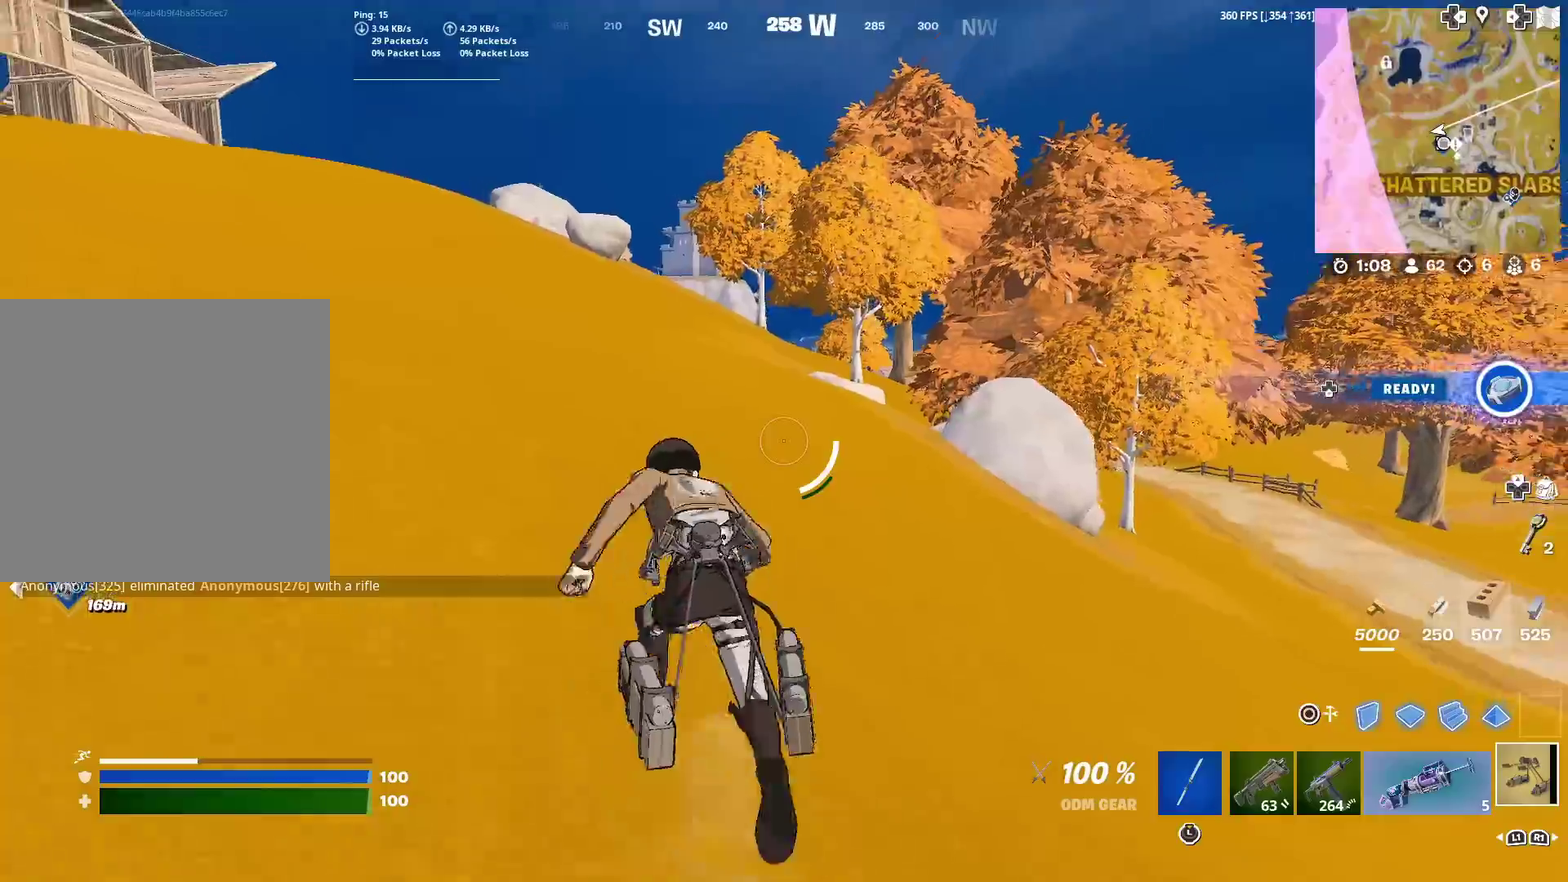
{"dt_ms": 300, "buttons": [], "left_stick": "up-left", "right_stick": "up-left"}
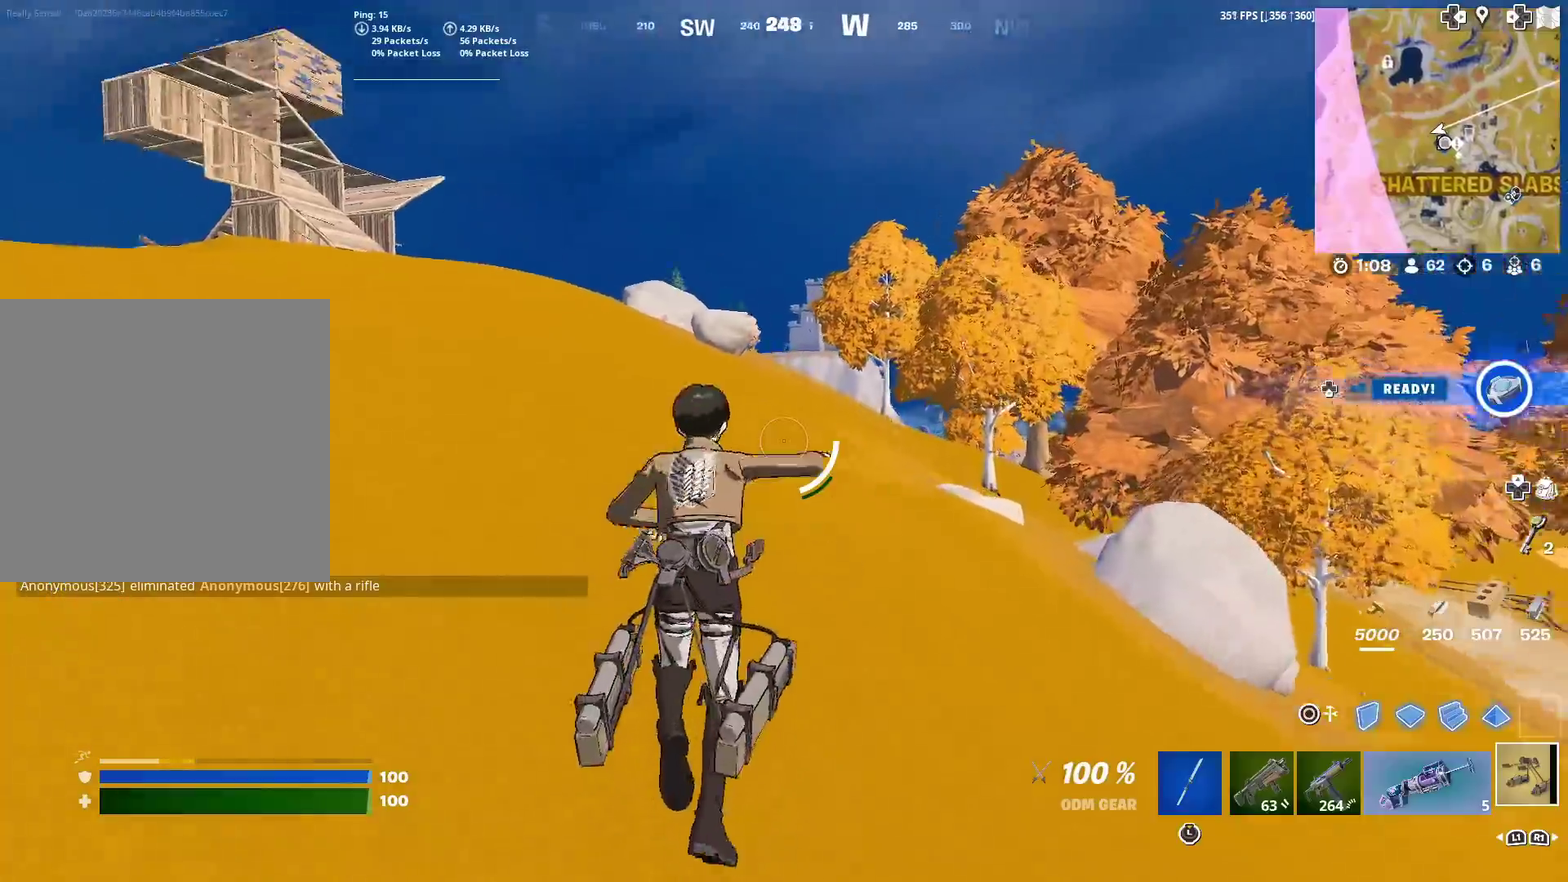
{"dt_ms": 701, "buttons": [], "left_stick": "up", "right_stick": "center"}
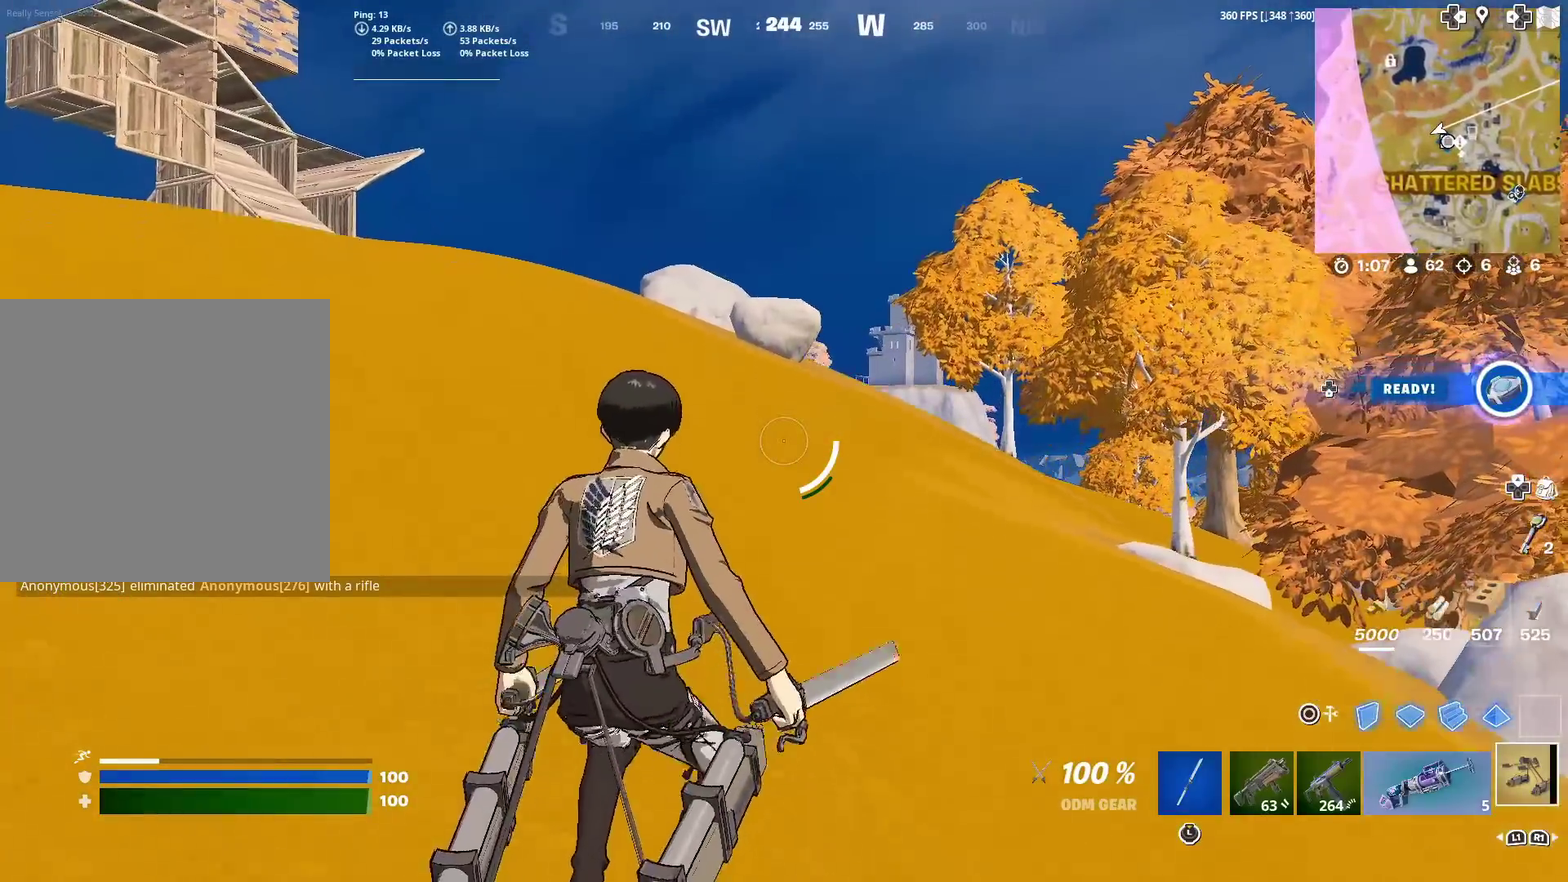
{"dt_ms": 300, "buttons": [], "left_stick": "up", "right_stick": "center", "events": []}
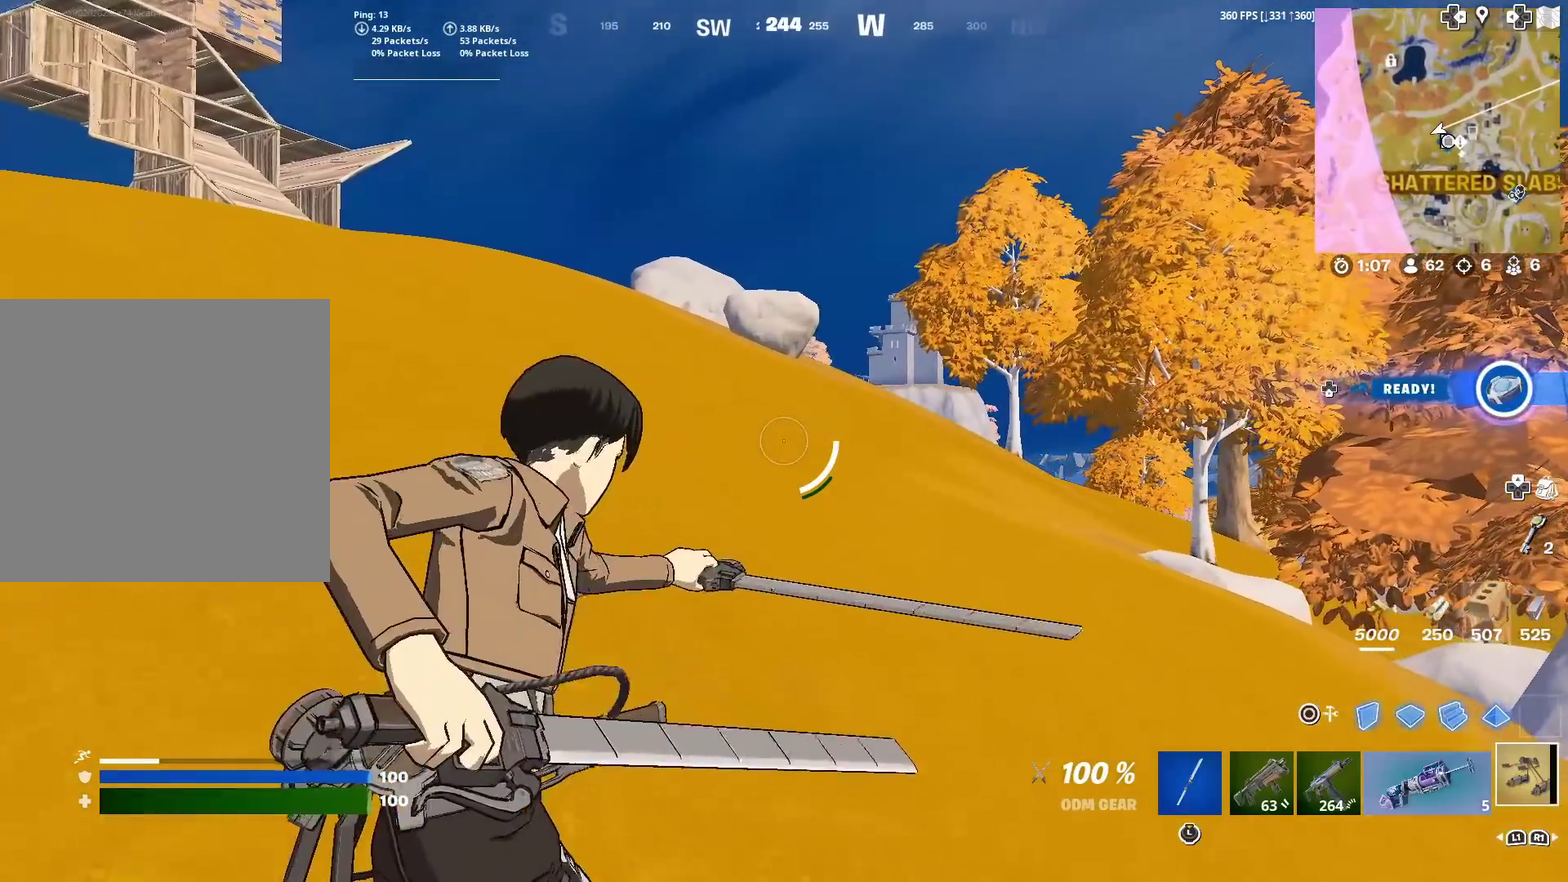
{"dt_ms": 701, "buttons": [], "left_stick": "up", "right_stick": "center", "events": []}
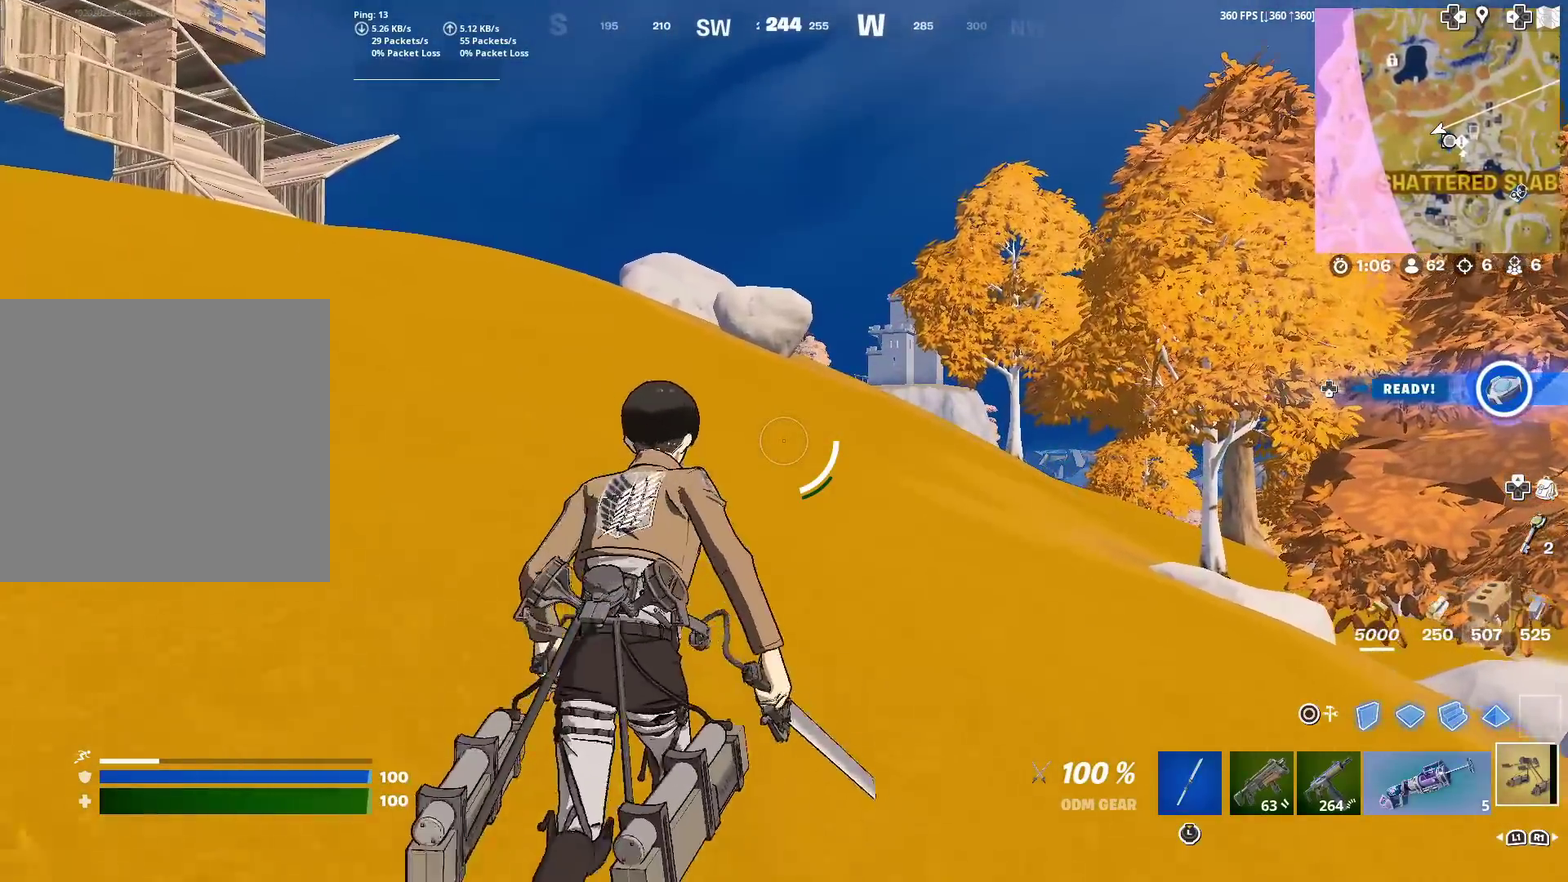
{"dt_ms": 501, "buttons": [], "left_stick": "up", "right_stick": "center", "events": []}
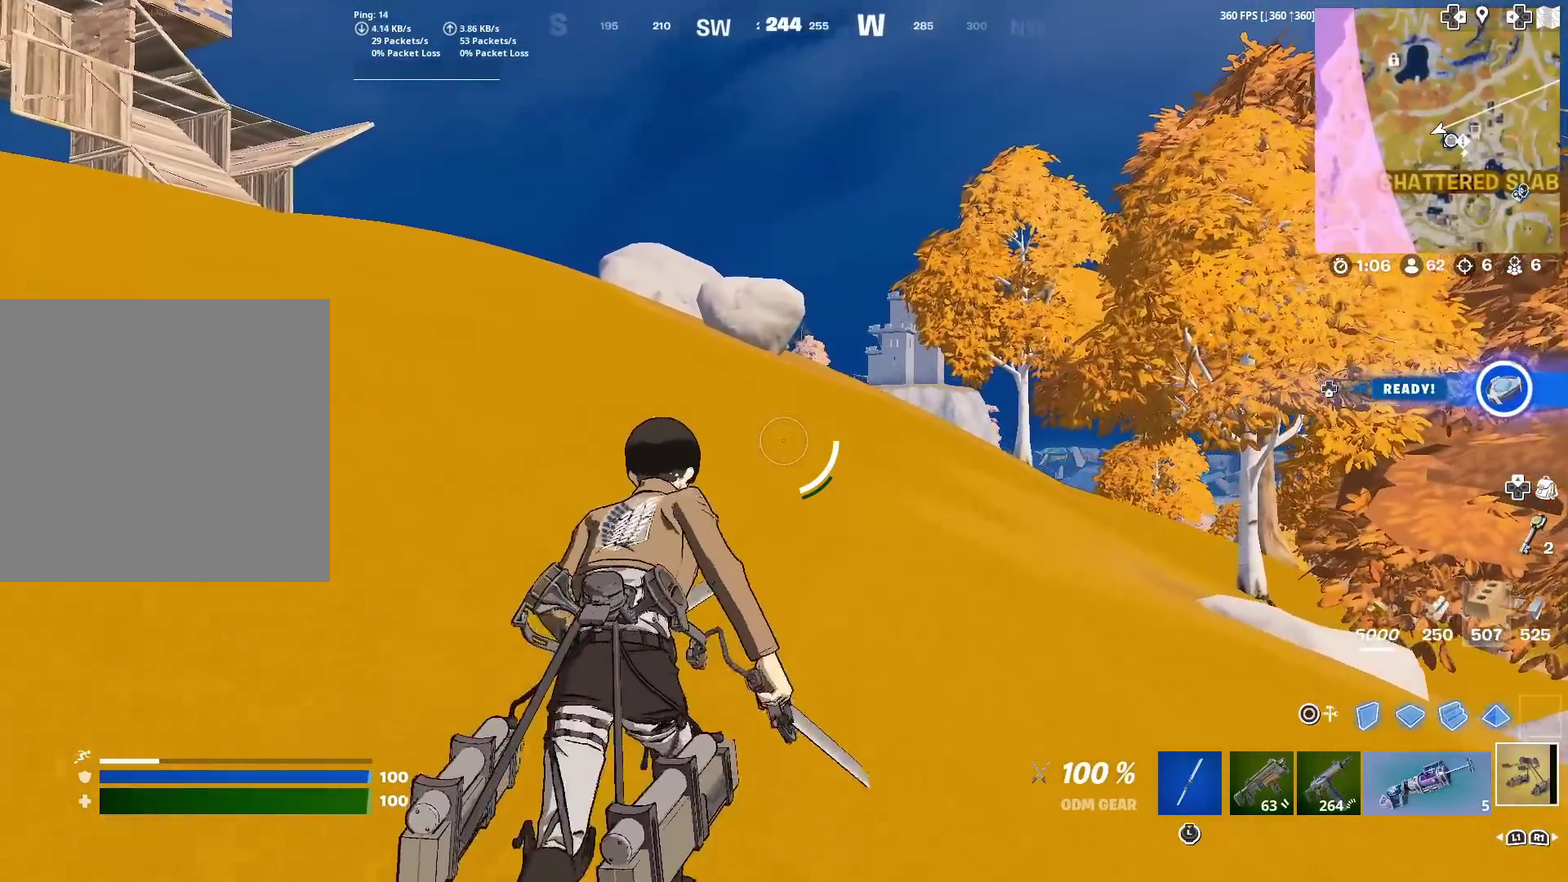
{"dt_ms": 500, "buttons": [], "left_stick": "up", "right_stick": "center", "events": []}
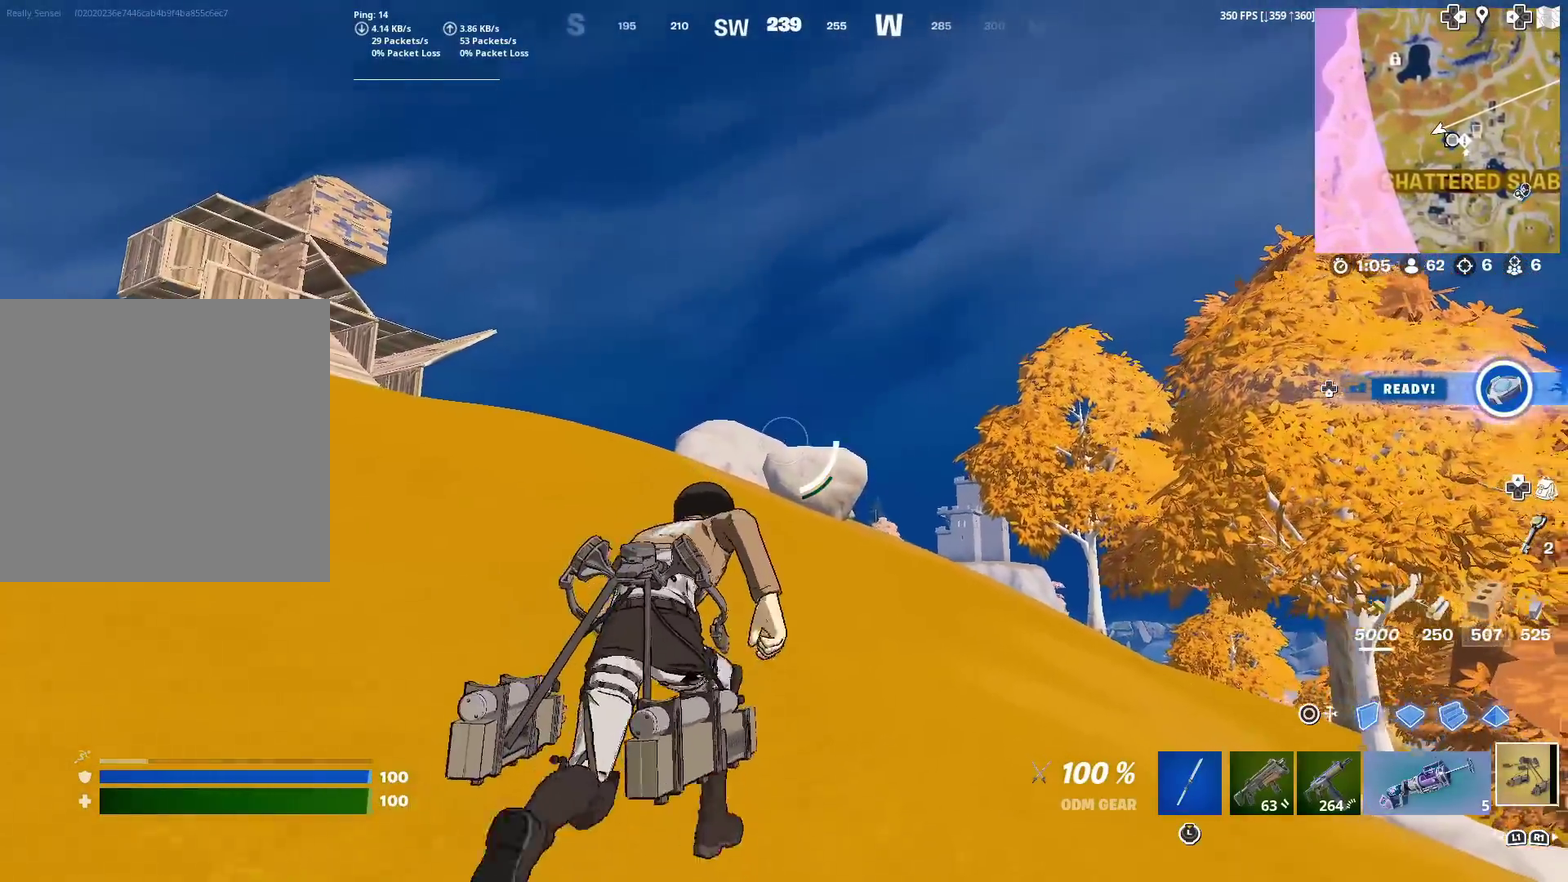
{"dt_ms": 501, "buttons": [], "left_stick": "up", "right_stick": "center", "events": [[267, "right_stick", "down"], [400, "right_stick", "center"]]}
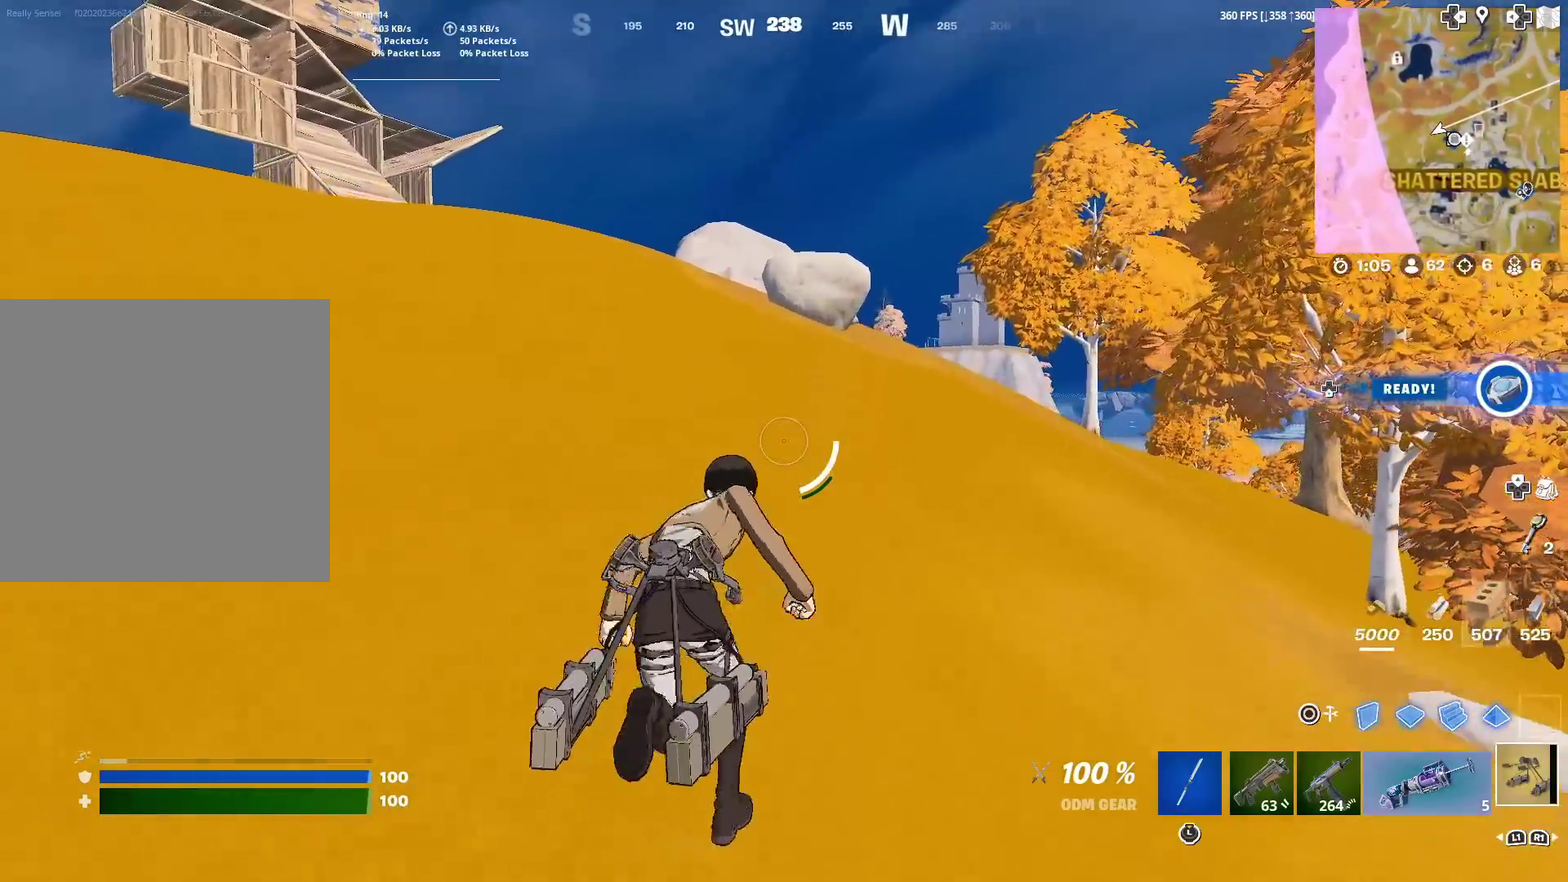
{"dt_ms": 600, "buttons": [], "left_stick": "up", "right_stick": "center", "events": [[383, "R2", "down"], [550, "R2", "up"]]}
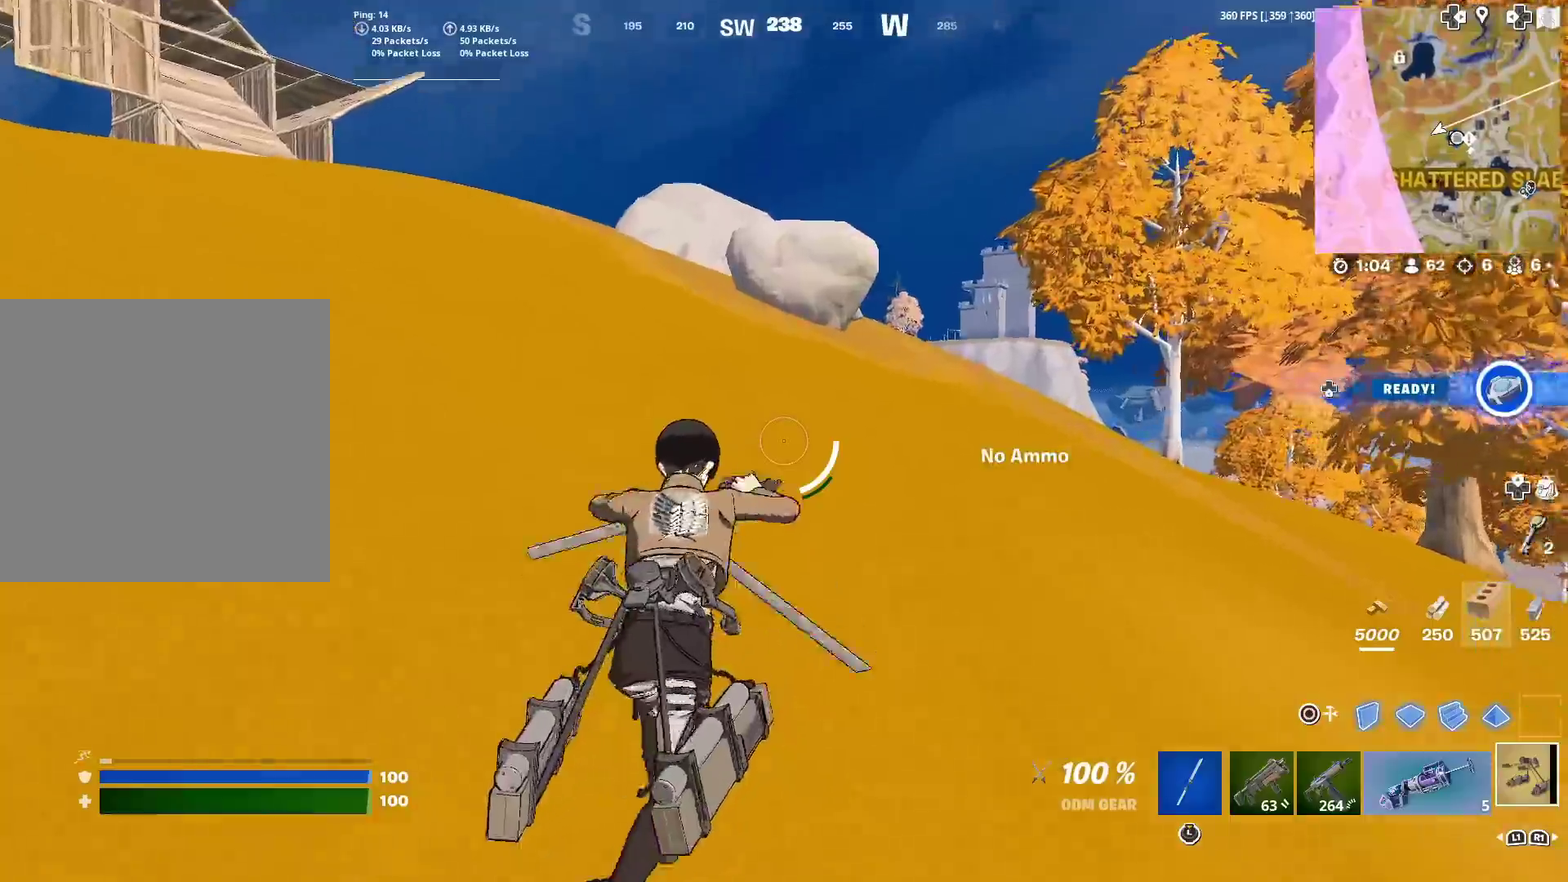
{"dt_ms": 401, "buttons": ["R2"], "left_stick": "up", "right_stick": "center", "events": [[167, "right_stick", "up"], [317, "R2", "down"], [317, "right_stick", "center"]]}
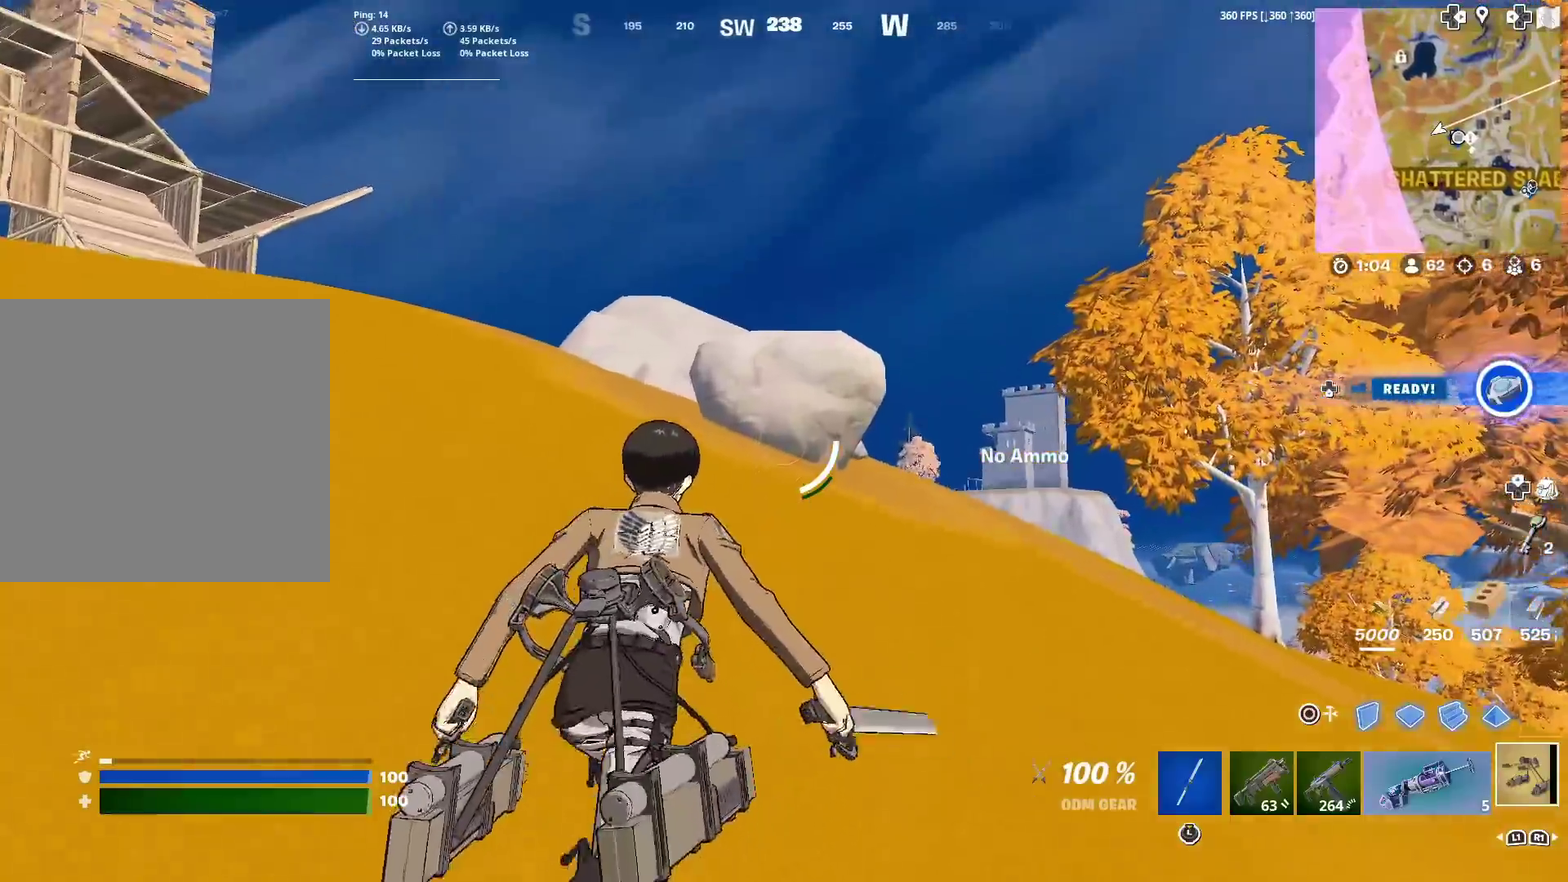
{"dt_ms": 500, "buttons": ["CROSS", "R2"], "left_stick": "up-right", "right_stick": "center", "events": [[283, "R2", "up"], [350, "left_stick", "up-right"], [383, "CROSS", "down"], [467, "R2", "down"]]}
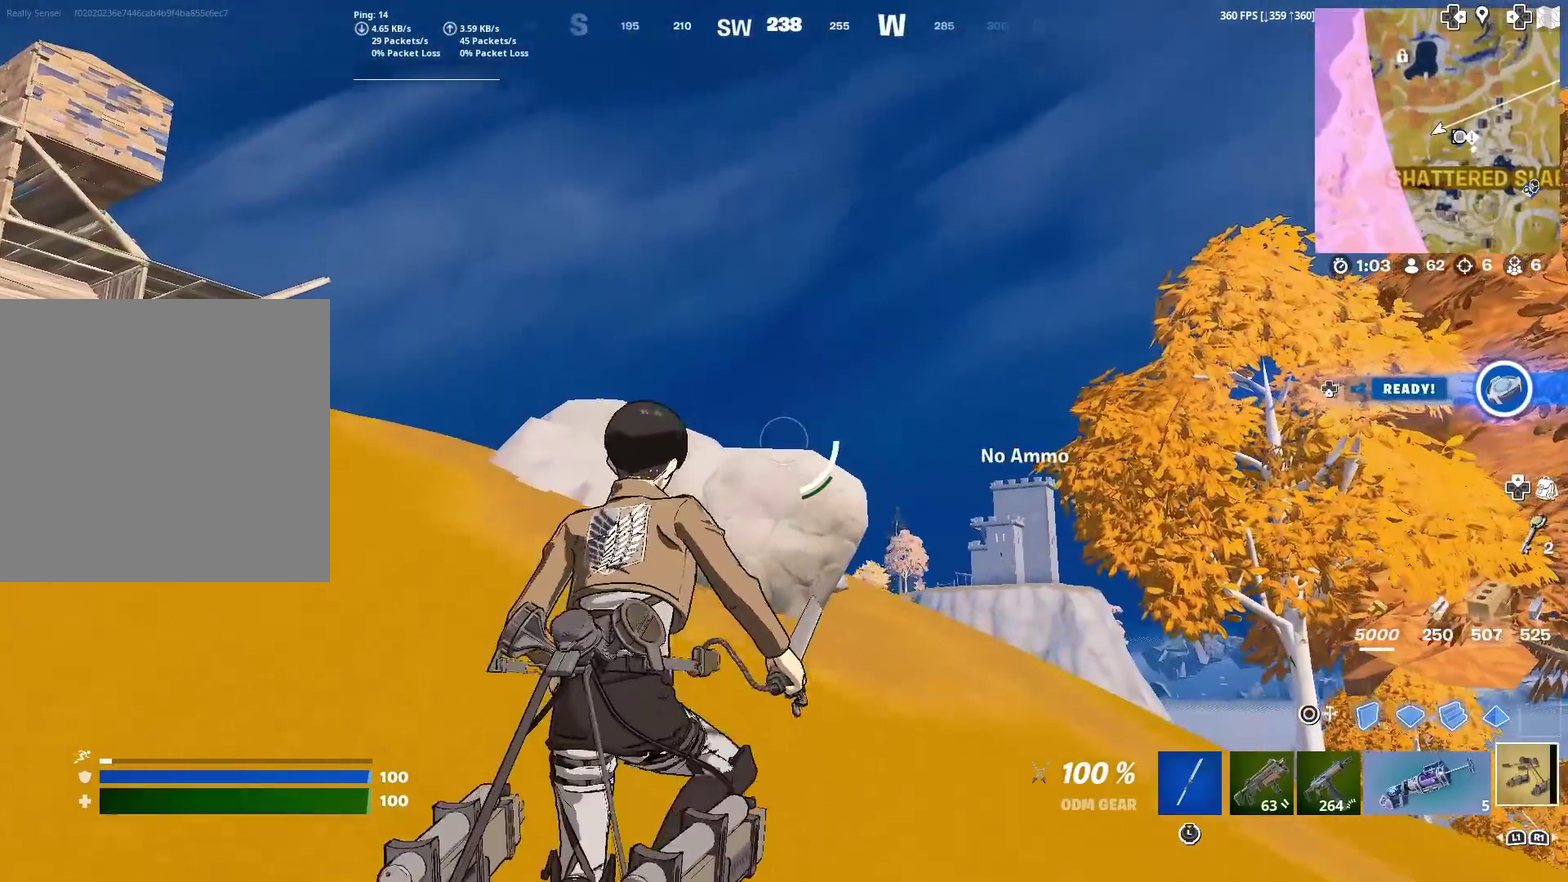
{"dt_ms": 501, "buttons": [], "left_stick": "up-right", "right_stick": "center", "events": [[17, "CROSS", "up"], [133, "R2", "up"], [133, "right_stick", "down"], [217, "right_stick", "center"]]}
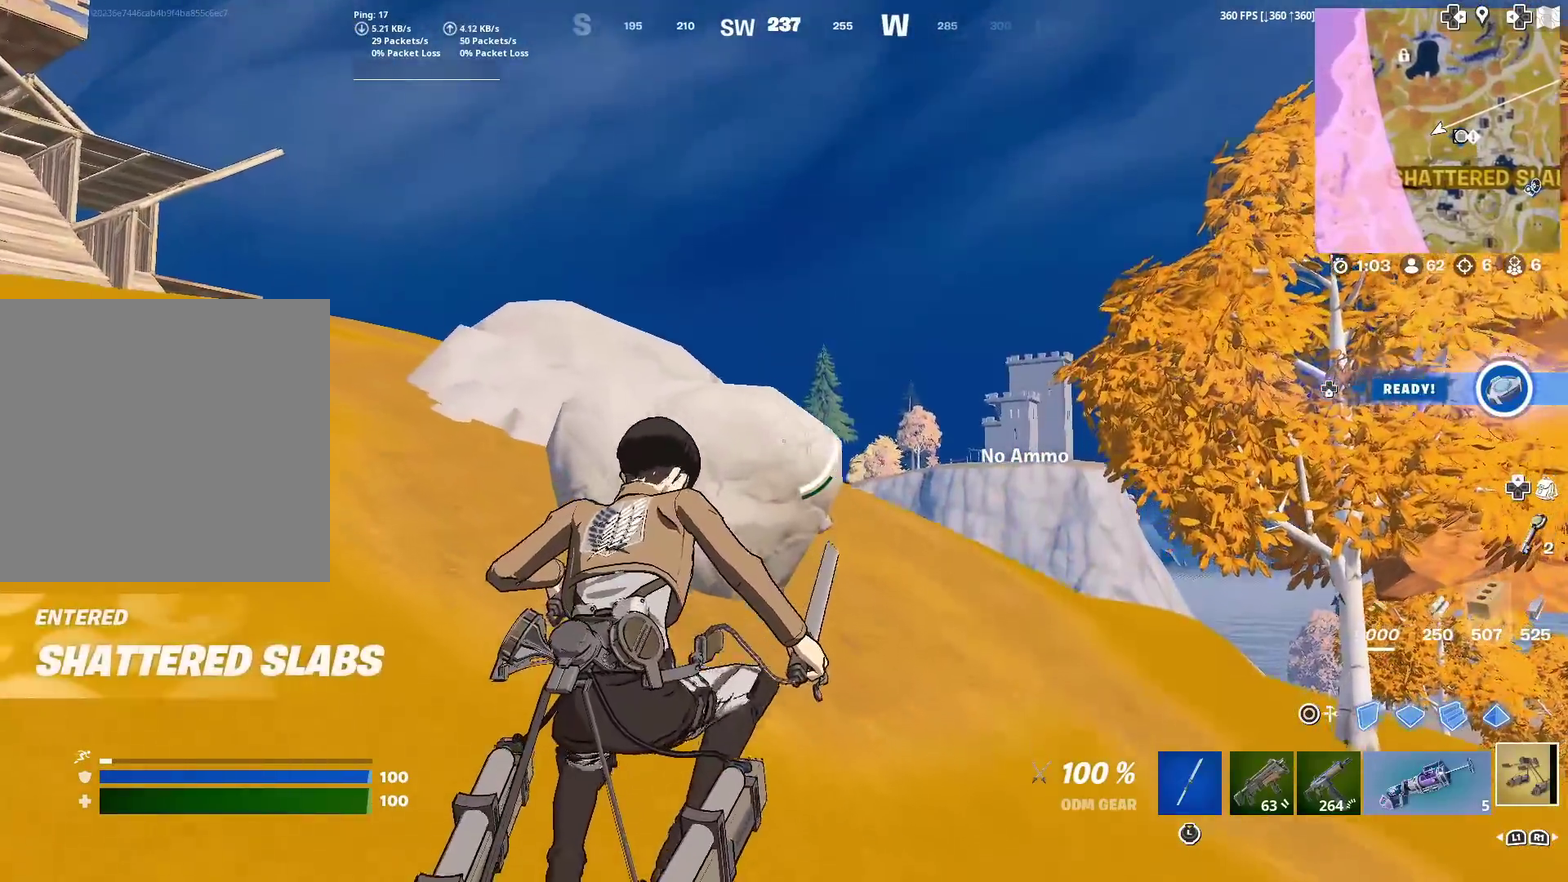
{"dt_ms": 400, "buttons": [], "left_stick": "up-right", "right_stick": "center", "events": [[183, "right_stick", "down-right"], [333, "right_stick", "center"]]}
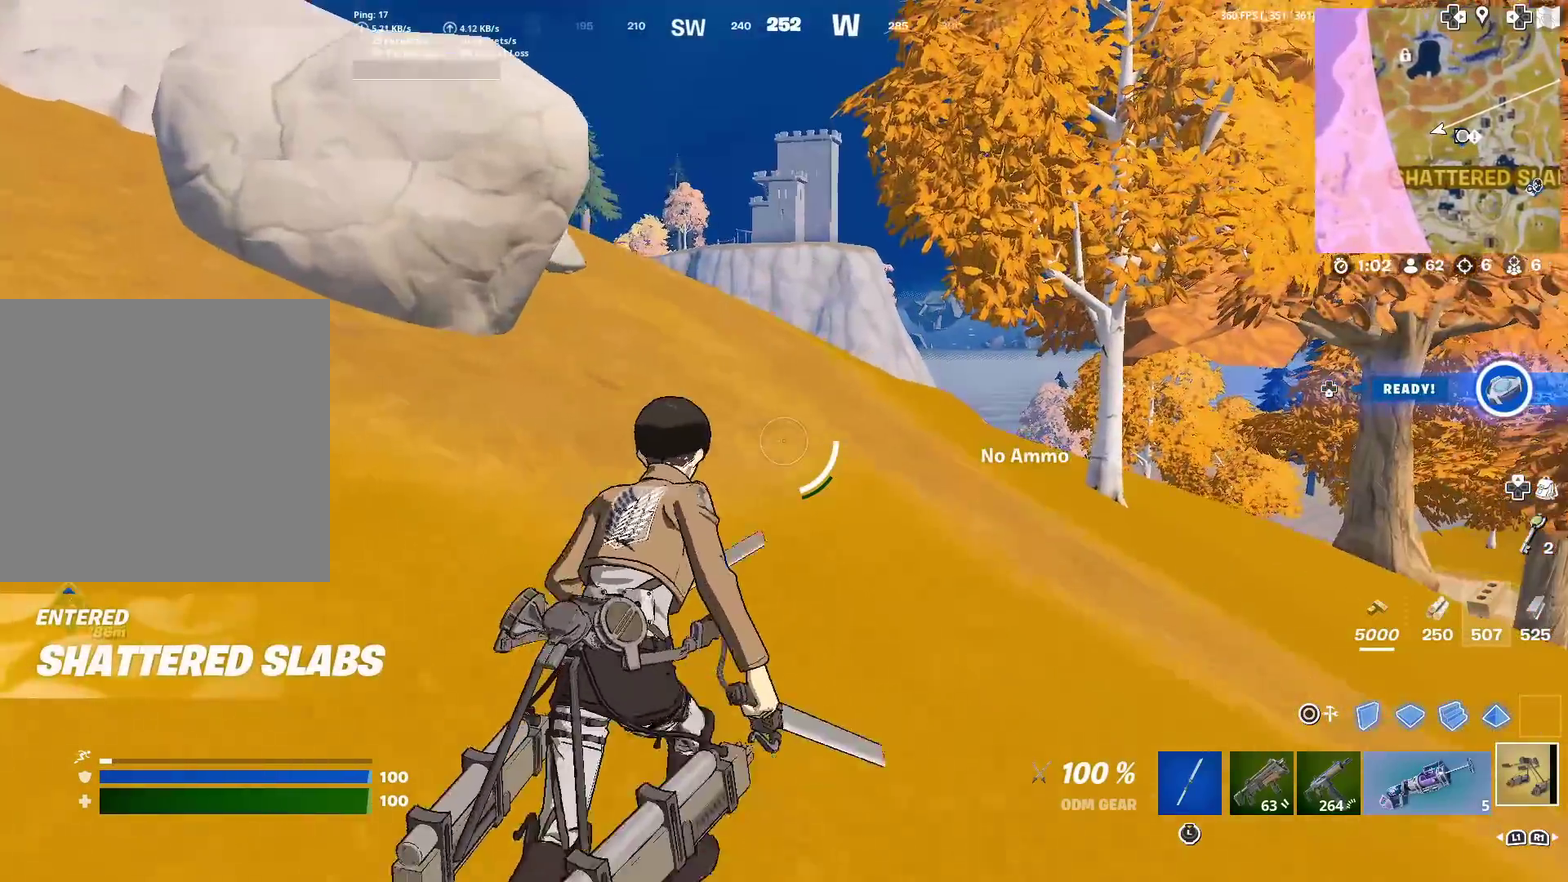
{"dt_ms": 601, "buttons": [], "left_stick": "up", "right_stick": "center", "events": [[217, "left_stick", "up"]]}
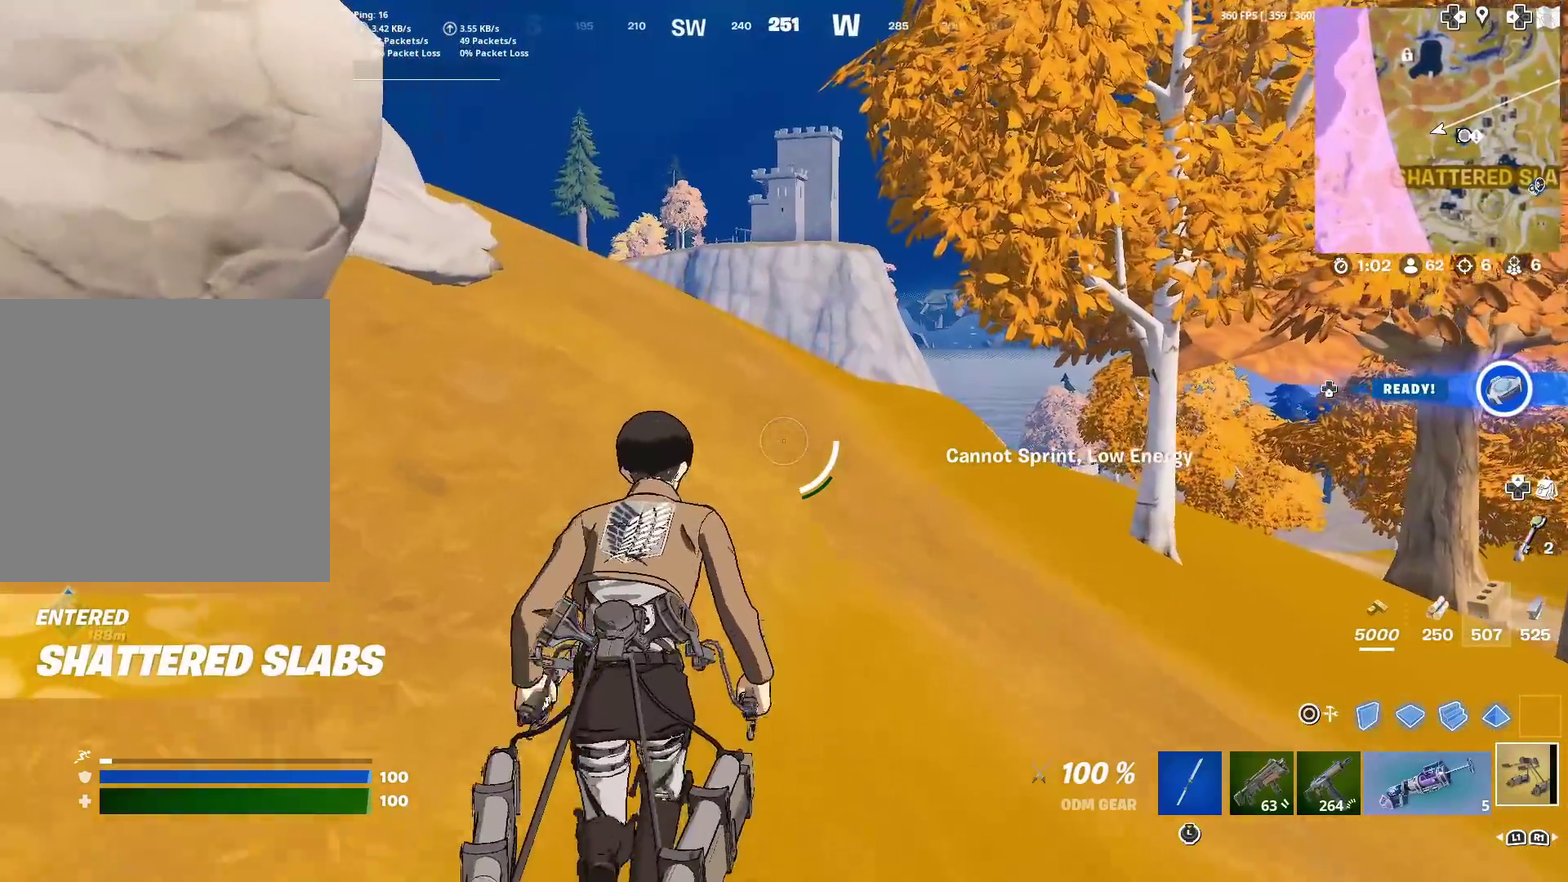
{"dt_ms": 300, "buttons": [], "left_stick": "up", "right_stick": "center", "events": []}
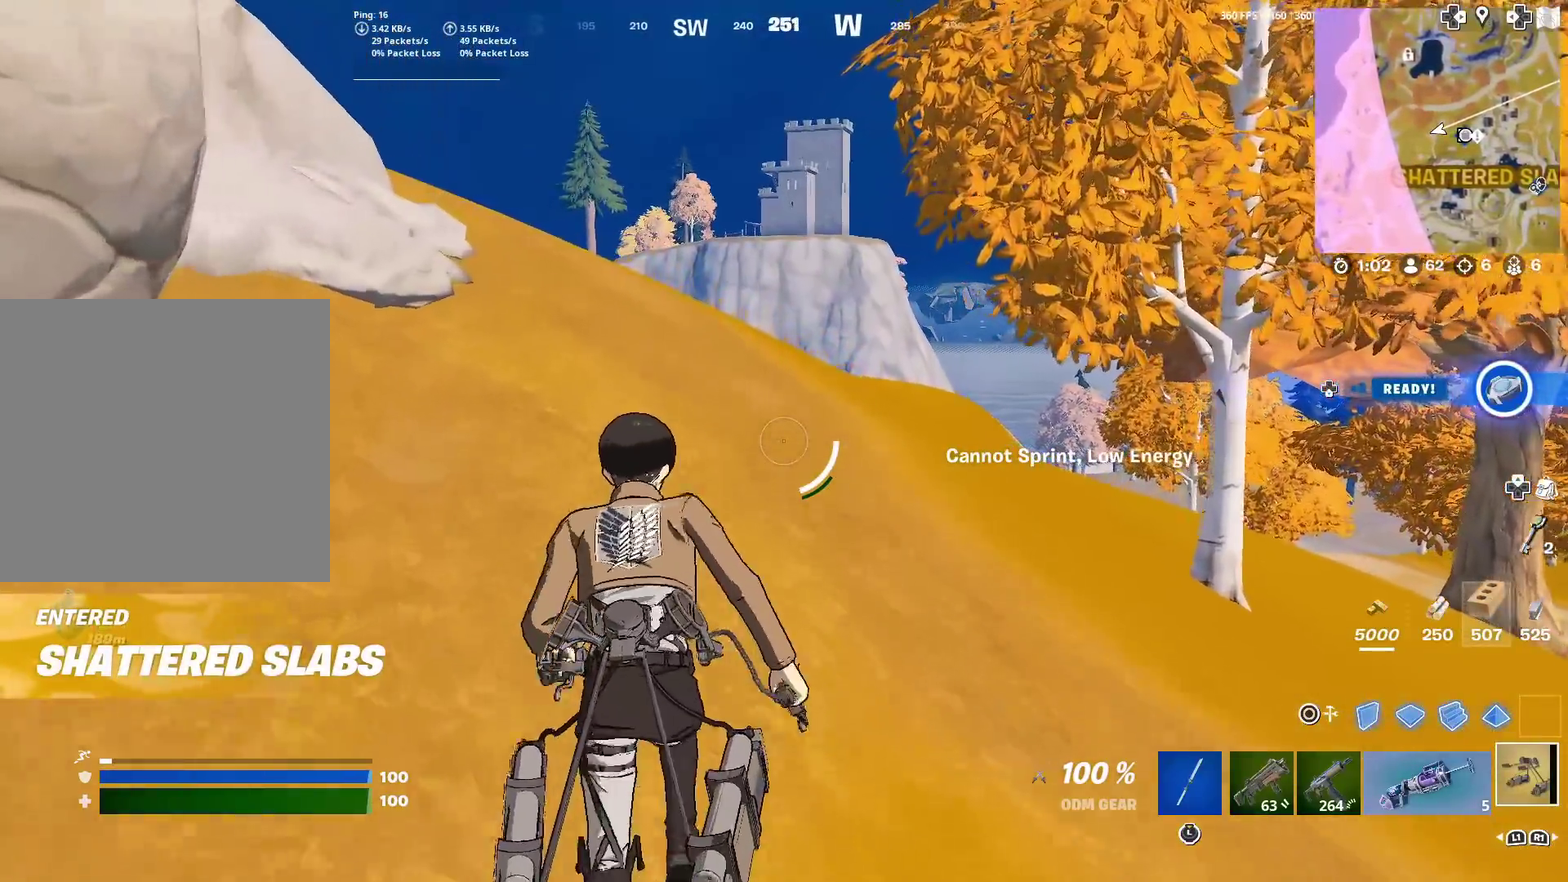
{"dt_ms": 901, "buttons": [], "left_stick": "up", "right_stick": "center", "events": [[400, "left_stick", "up-left"], [584, "left_stick", "up"]]}
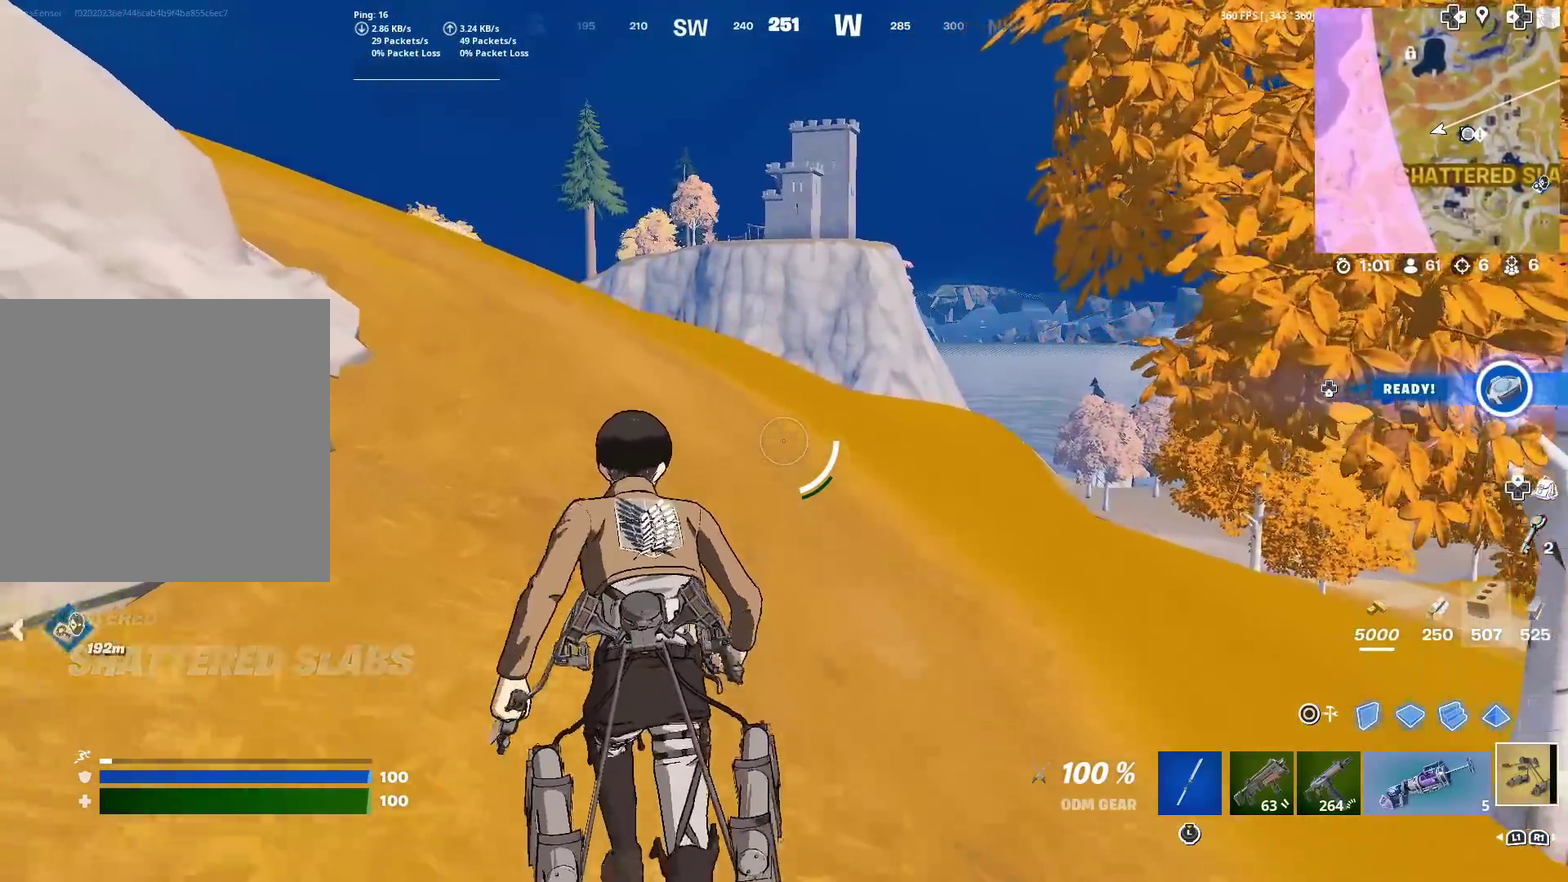
{"dt_ms": 300, "buttons": [], "left_stick": "up", "right_stick": "center", "events": []}
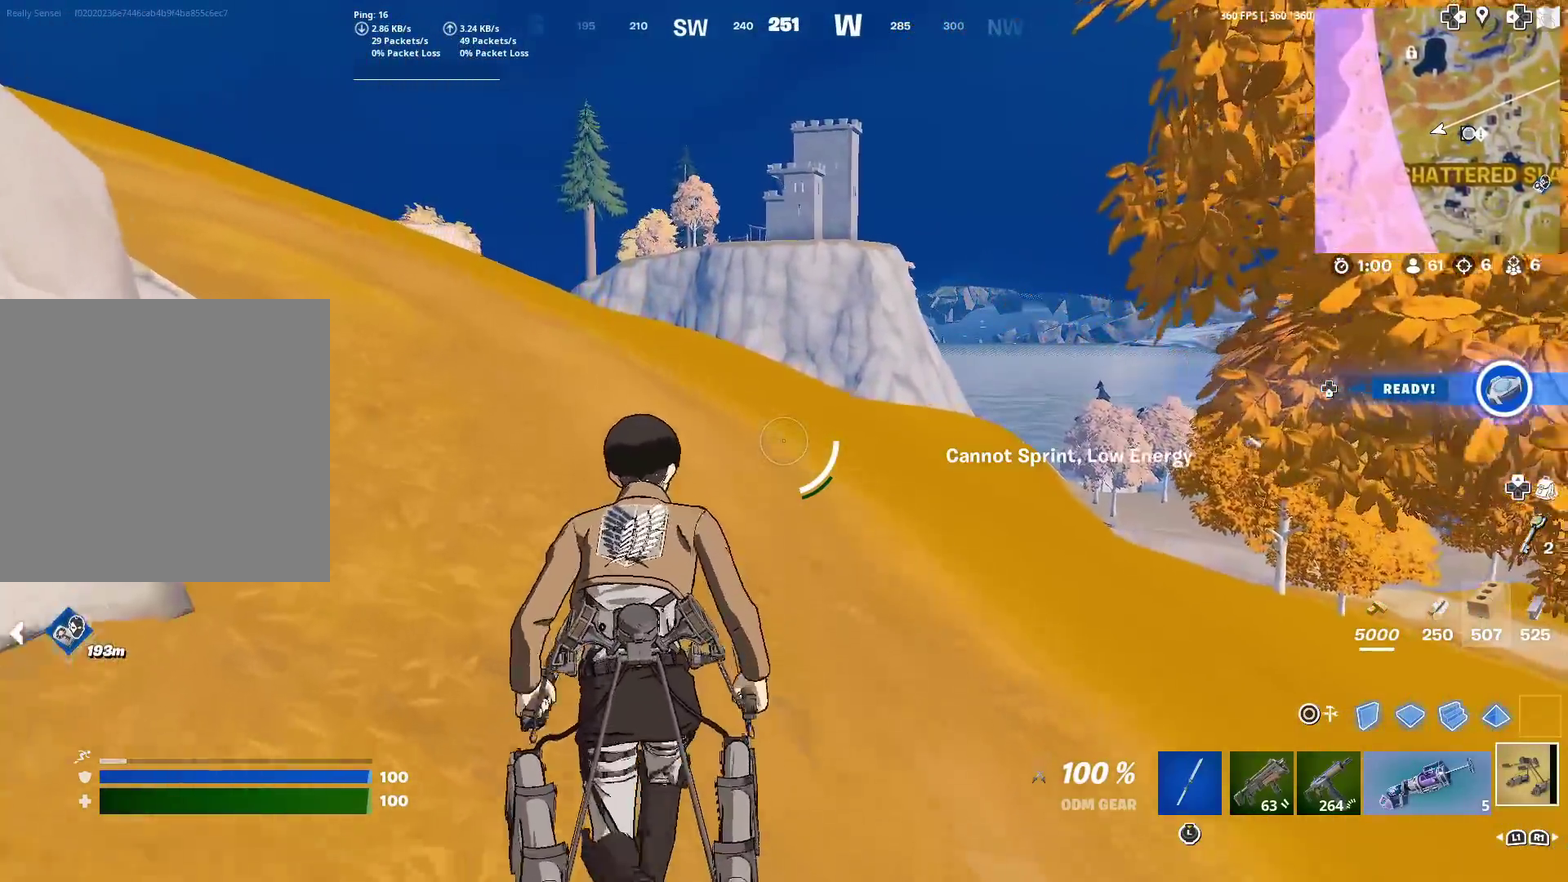
{"dt_ms": 501, "buttons": [], "left_stick": "up", "right_stick": "center", "events": []}
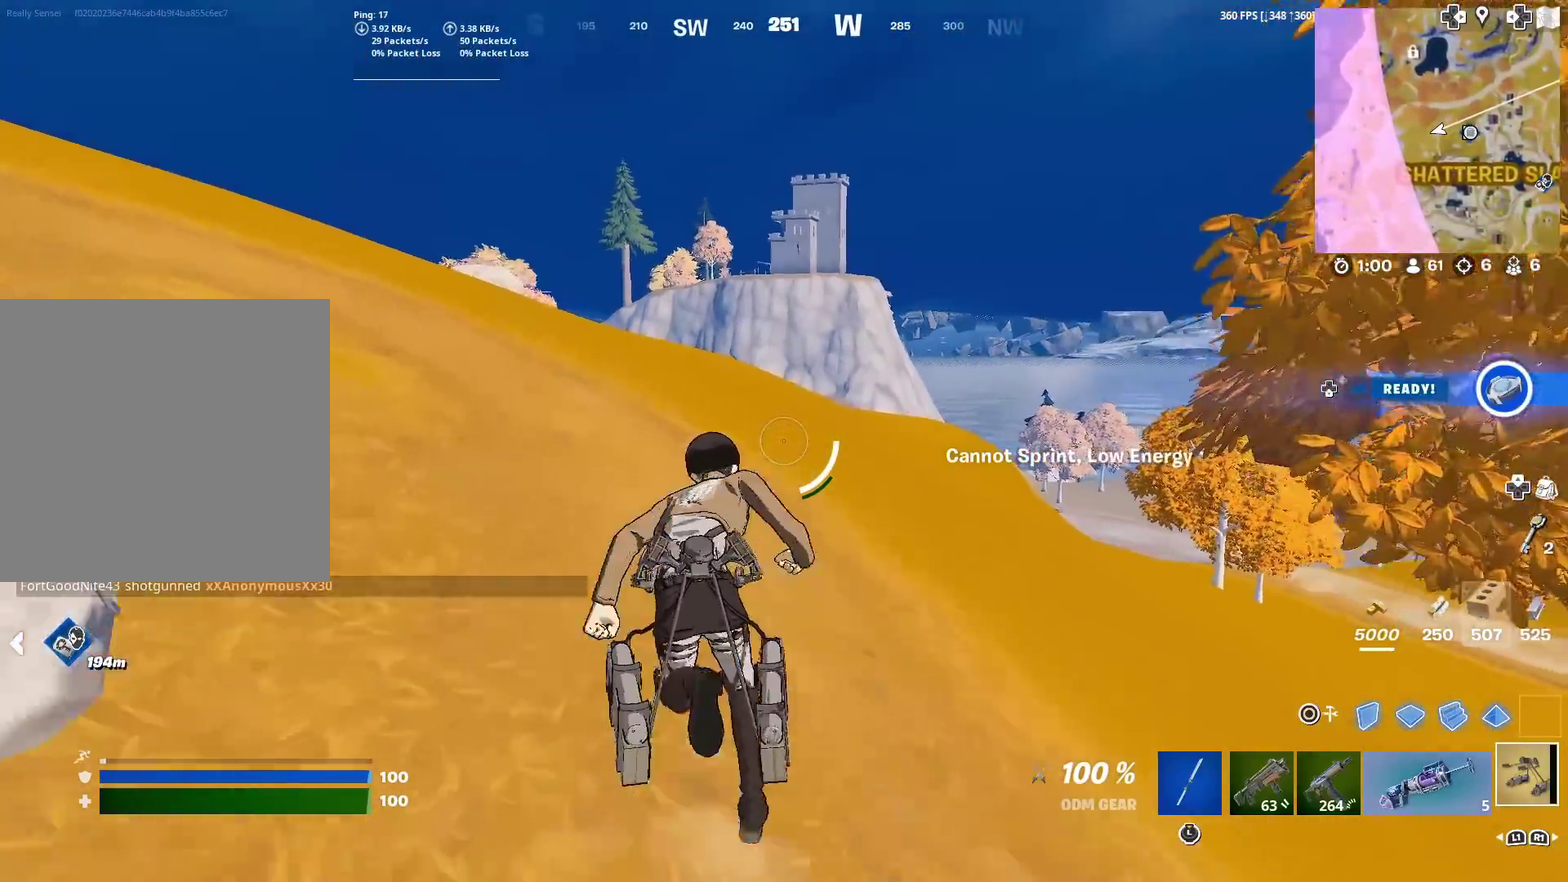
{"dt_ms": 600, "buttons": ["R2"], "left_stick": "up", "right_stick": "center", "events": [[533, "R2", "down"]]}
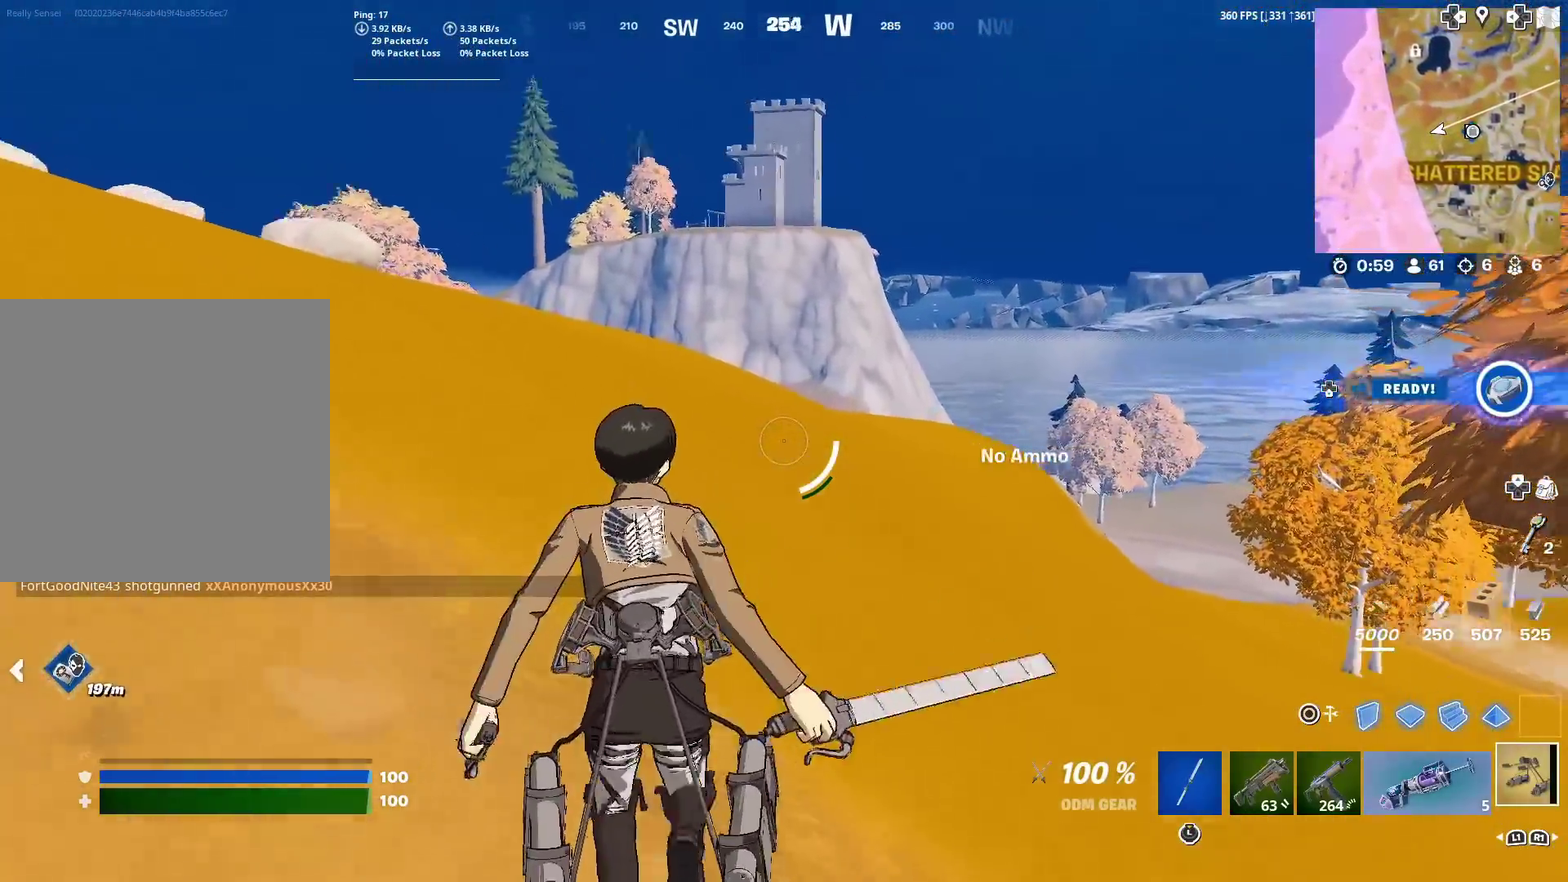
{"dt_ms": 401, "buttons": [], "left_stick": "up-left", "right_stick": "center", "events": [[100, "right_stick", "down-right"], [134, "R2", "up"], [200, "R2", "down"], [217, "right_stick", "right"], [267, "left_stick", "up-left"], [300, "right_stick", "center"], [317, "R2", "up"]]}
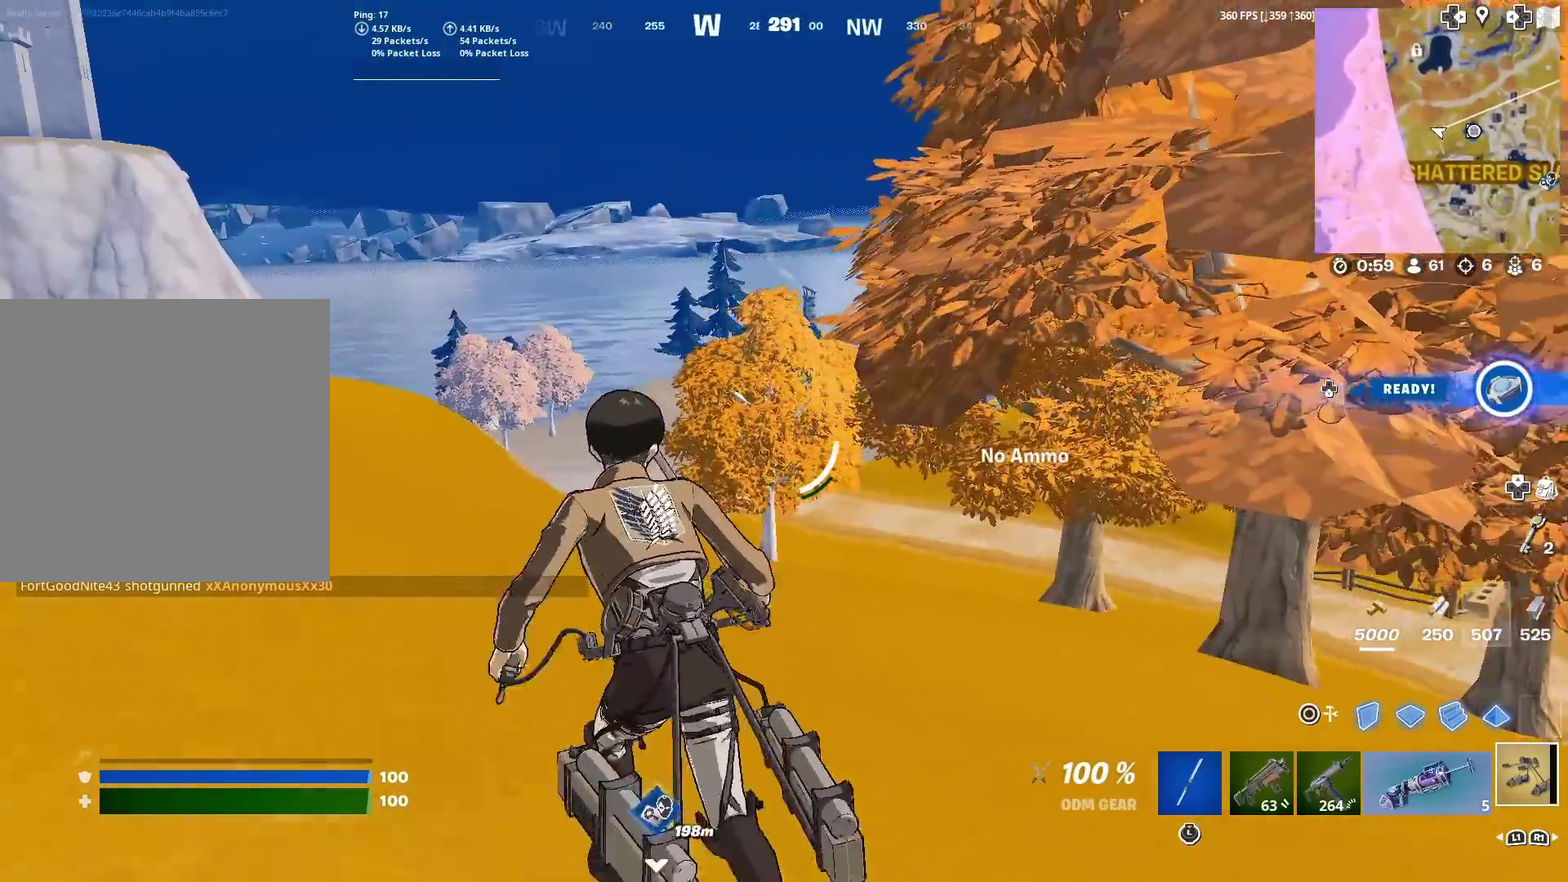
{"dt_ms": 500, "buttons": [], "left_stick": "up-left", "right_stick": "left", "events": [[16, "R2", "down"], [133, "R2", "up"], [183, "R2", "down"], [316, "R2", "up"], [467, "right_stick", "left"]]}
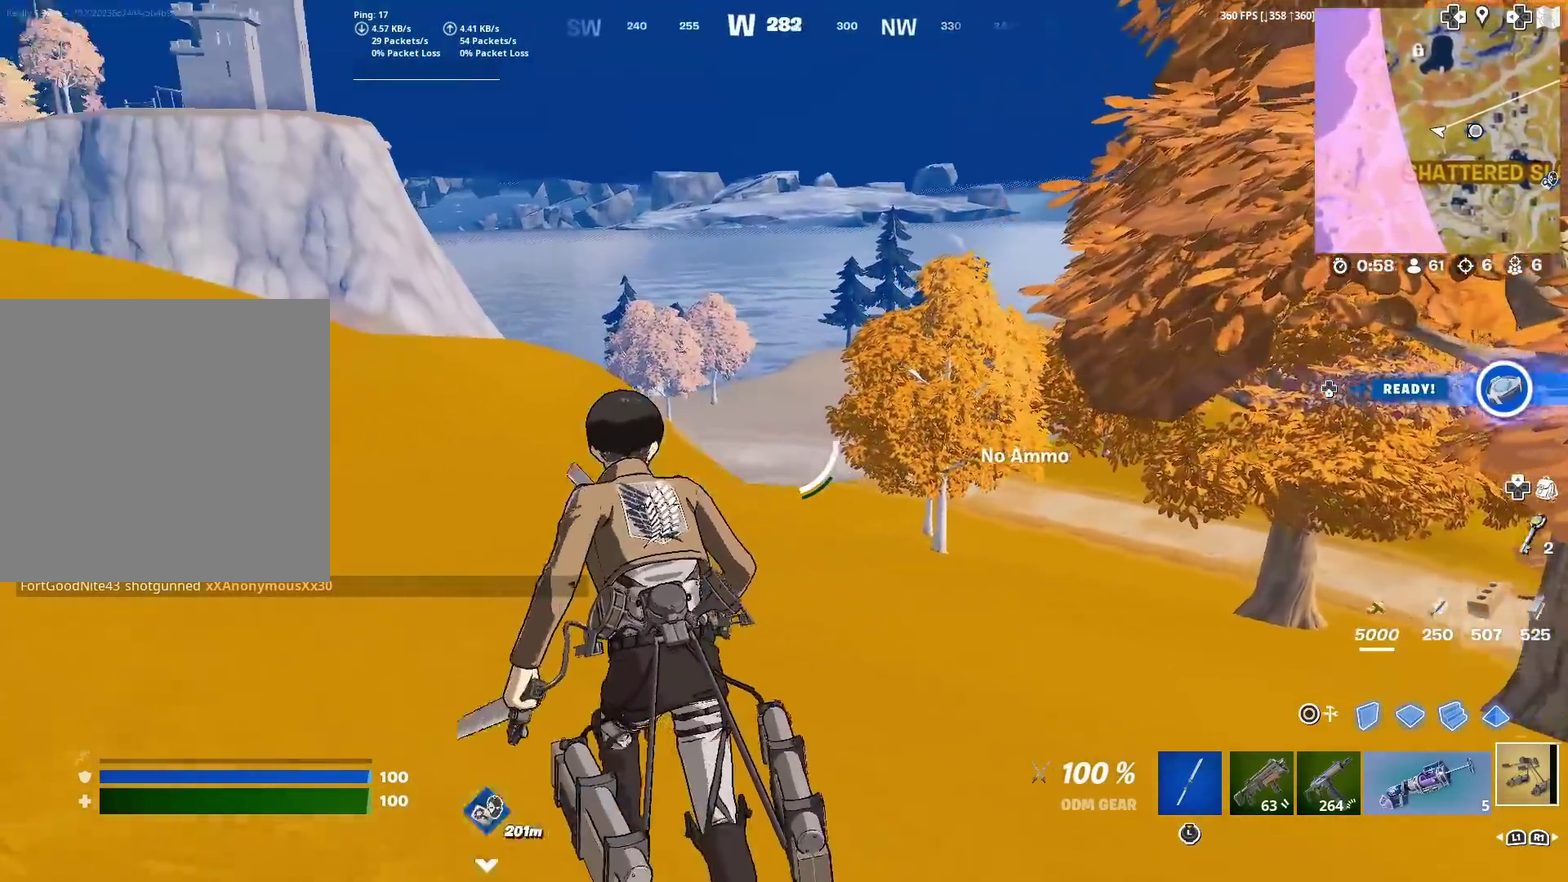
{"dt_ms": 501, "buttons": ["CROSS"], "left_stick": "center", "right_stick": "center", "events": [[100, "right_stick", "center"], [217, "left_stick", "up"], [400, "CROSS", "down"], [501, "left_stick", "center"]]}
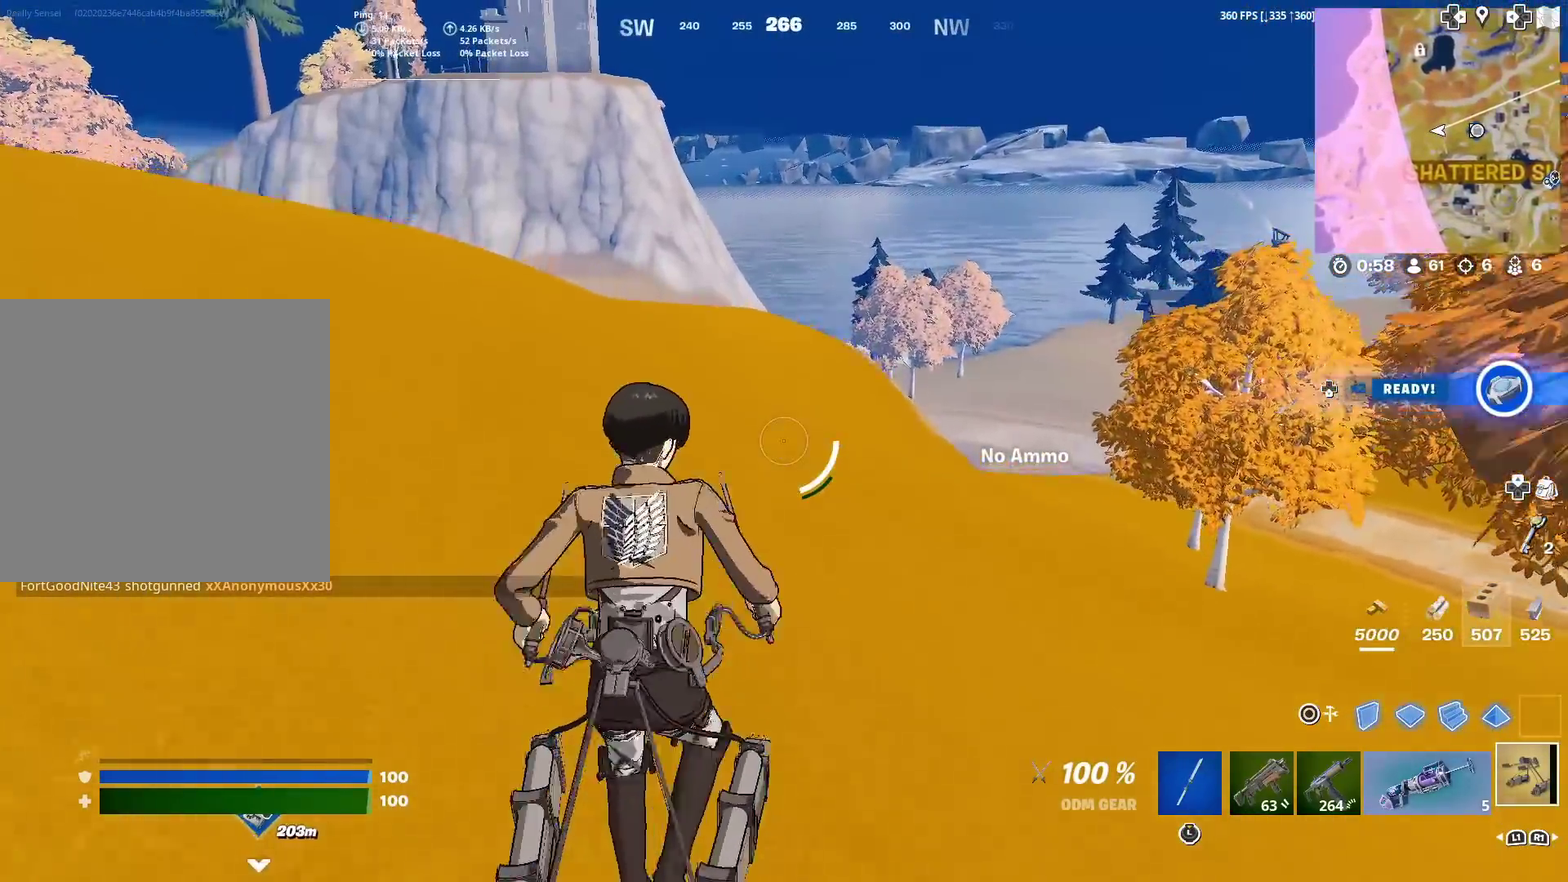
{"dt_ms": 500, "buttons": [], "left_stick": "center", "right_stick": "center", "events": [[33, "CROSS", "up"], [100, "DPAD_UP", "down"], [183, "DPAD_UP", "up"], [433, "CIRCLE", "down"], [500, "CIRCLE", "up"]]}
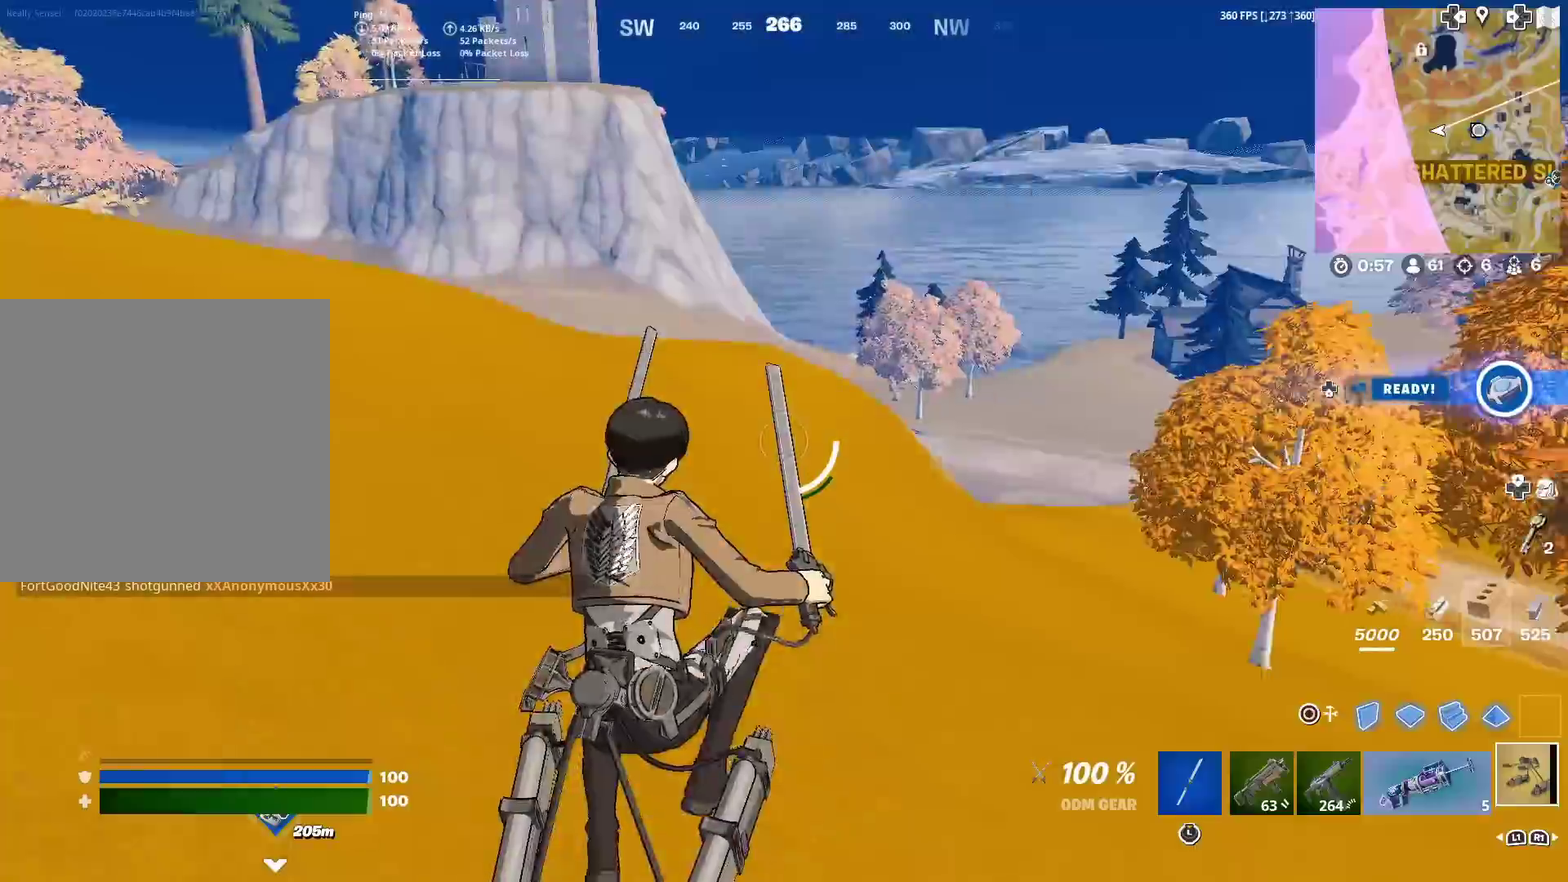
{"dt_ms": 501, "buttons": [], "left_stick": "up-left", "right_stick": "center", "events": [[117, "left_stick", "up"], [300, "left_stick", "up-left"]]}
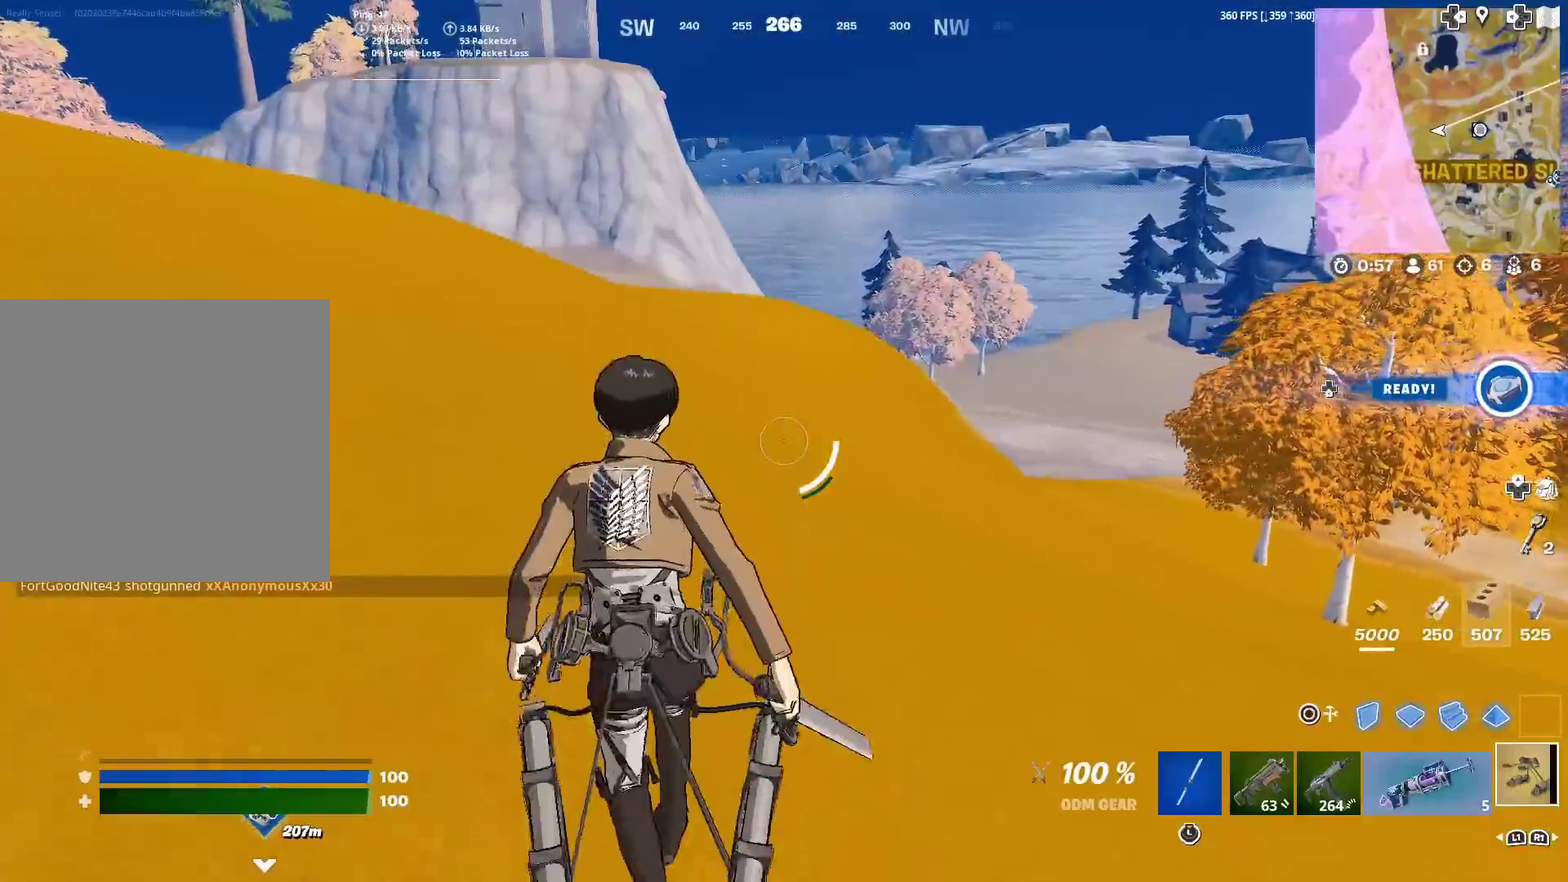
{"dt_ms": 500, "buttons": [], "left_stick": "center", "right_stick": "center", "events": [[33, "CROSS", "down"], [116, "left_stick", "center"], [150, "CROSS", "up"], [333, "START", "down"], [450, "START", "up"]]}
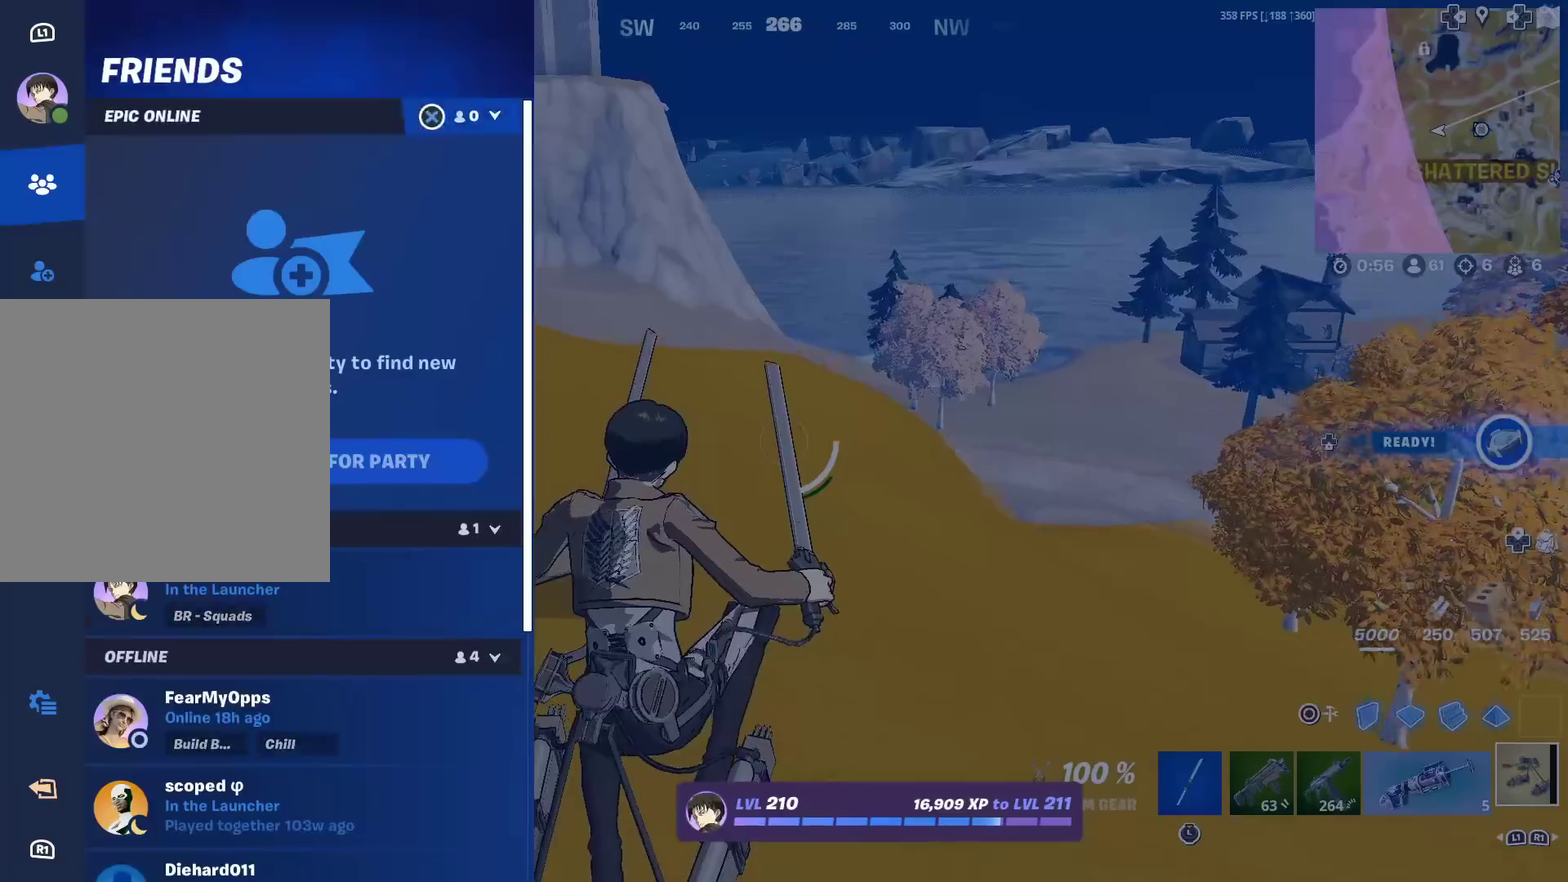
{"dt_ms": 501, "buttons": ["CIRCLE"], "left_stick": "up-left", "right_stick": "center", "events": [[117, "CIRCLE", "down"], [200, "CIRCLE", "up"], [484, "CIRCLE", "down"], [501, "left_stick", "up-left"]]}